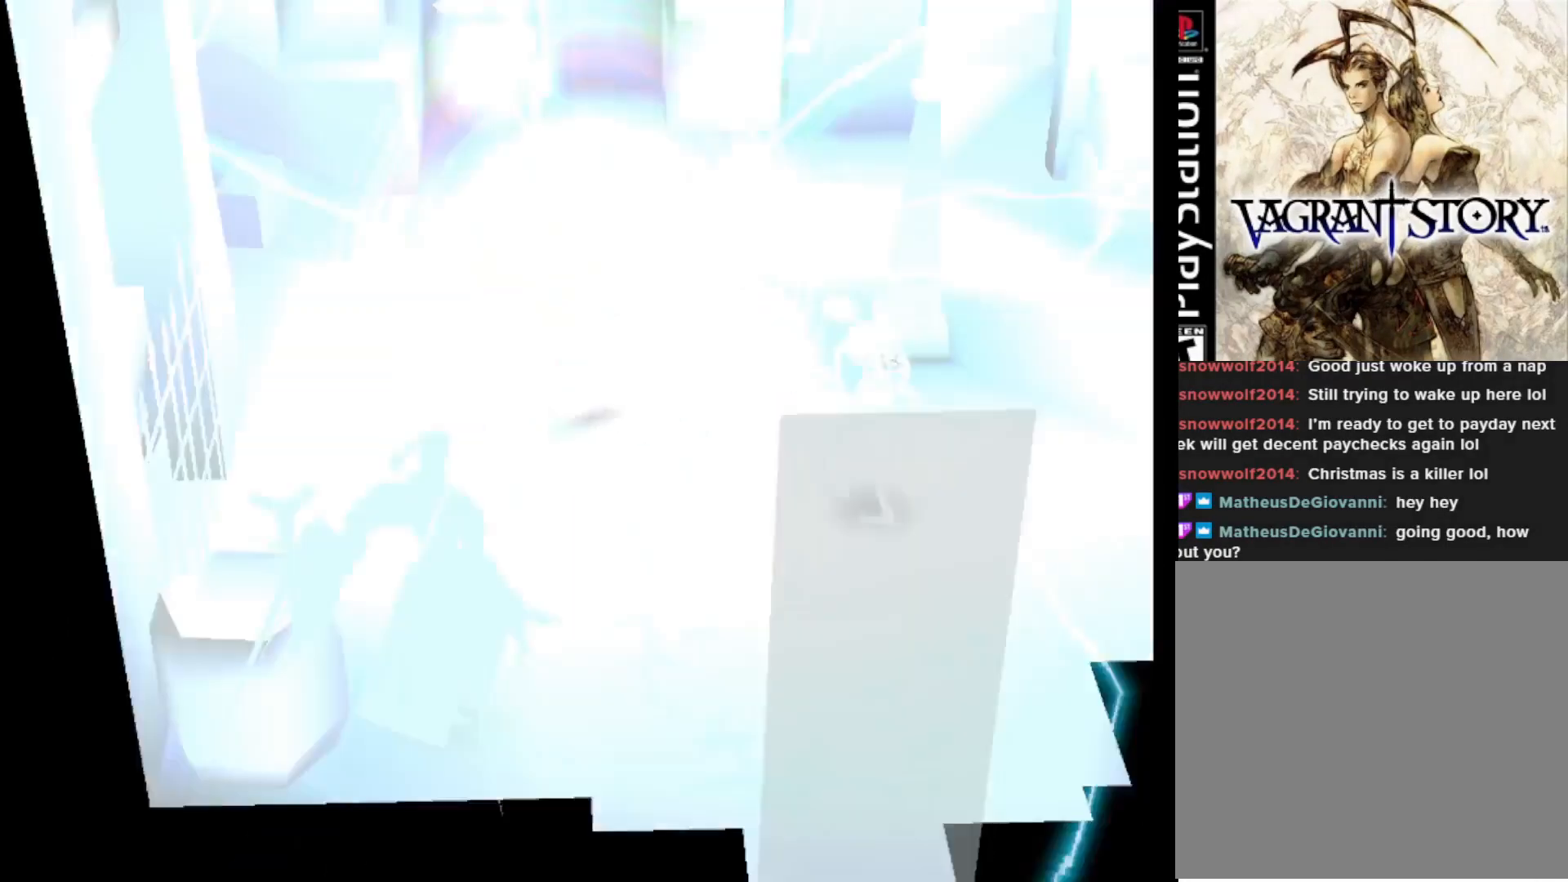
Gameplay with a controller (PlayStation layout); each line is a JSON object with the inputs held at the frame after it. "events" lists button and stick changes between this image and that frame as [ms after this image, input, new state], when the widget could be followed in between. Not read: left_stick.
{"buttons": ["SQUARE"], "right_stick": "center", "events": [[450, "SQUARE", "down"]]}
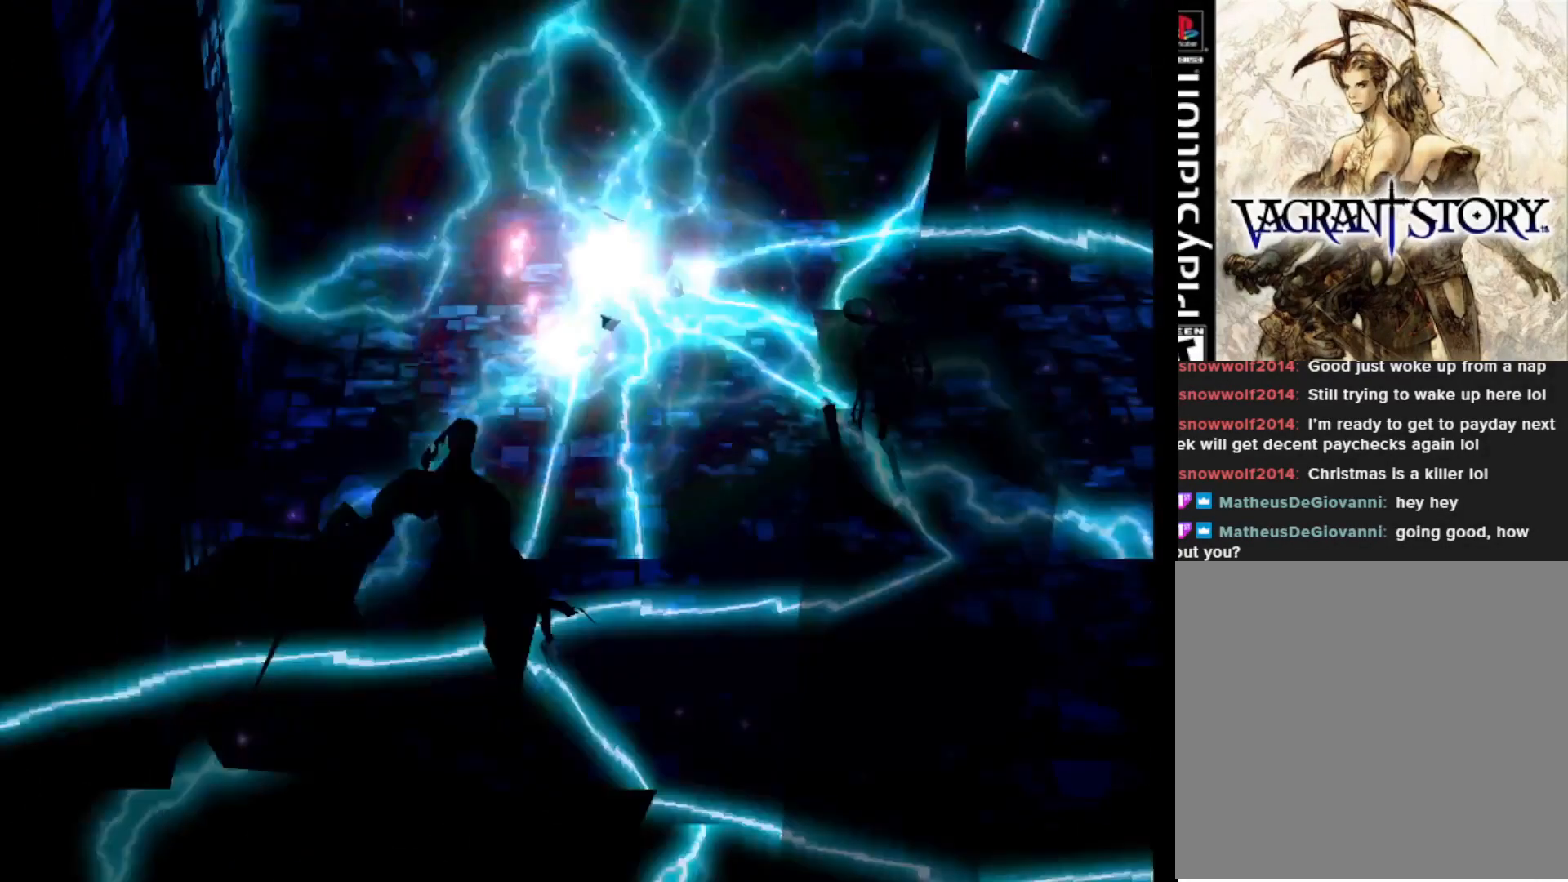
{"buttons": [], "right_stick": "center", "events": [[50, "SQUARE", "up"]]}
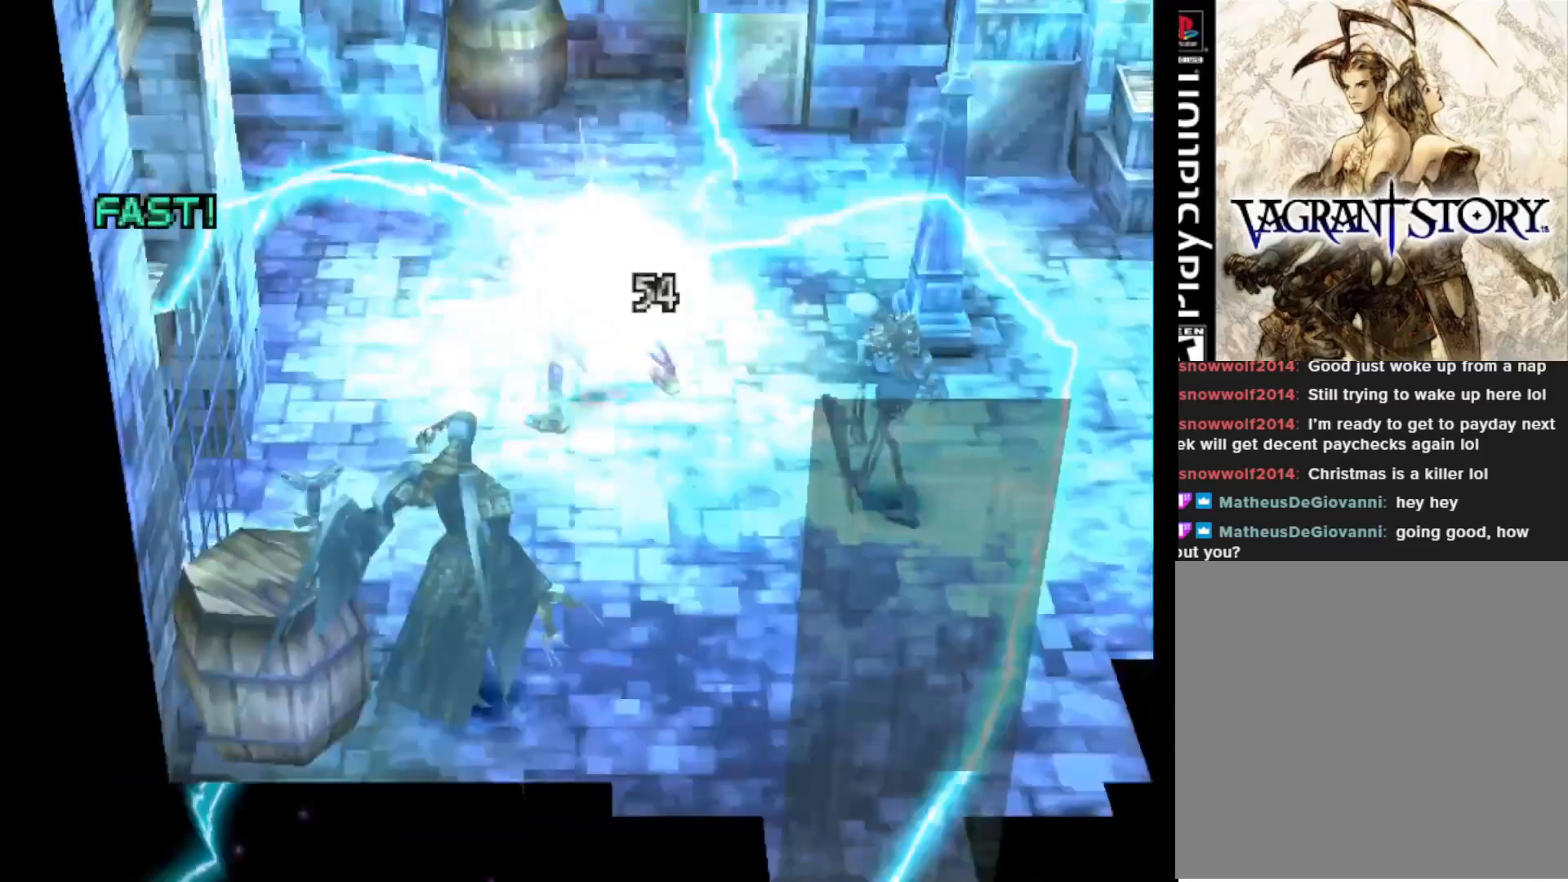
{"buttons": [], "right_stick": "center", "events": []}
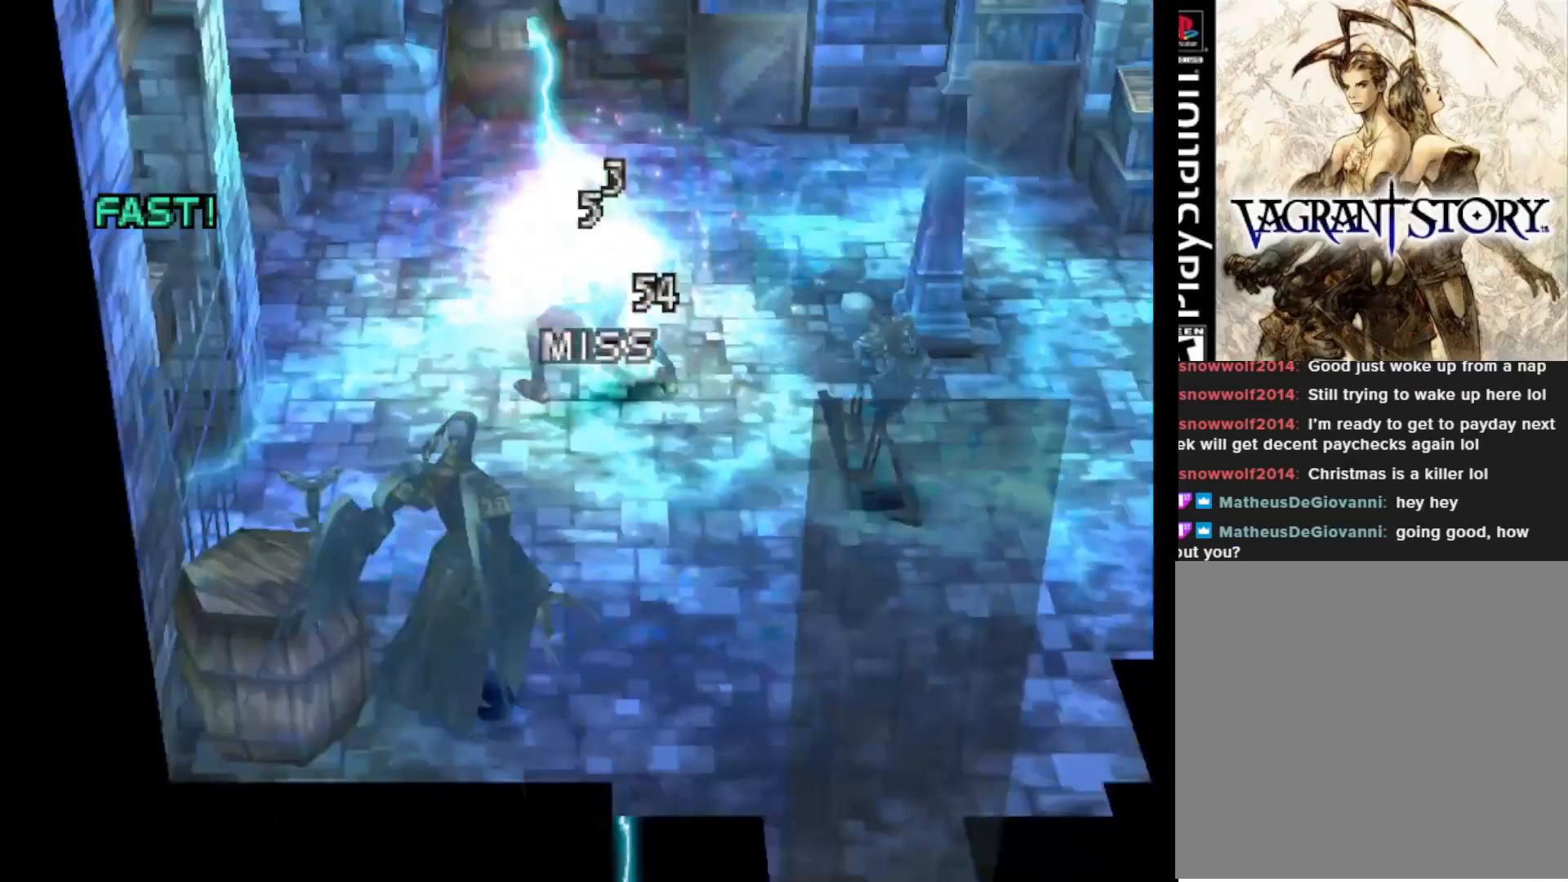
{"buttons": [], "right_stick": "center", "events": []}
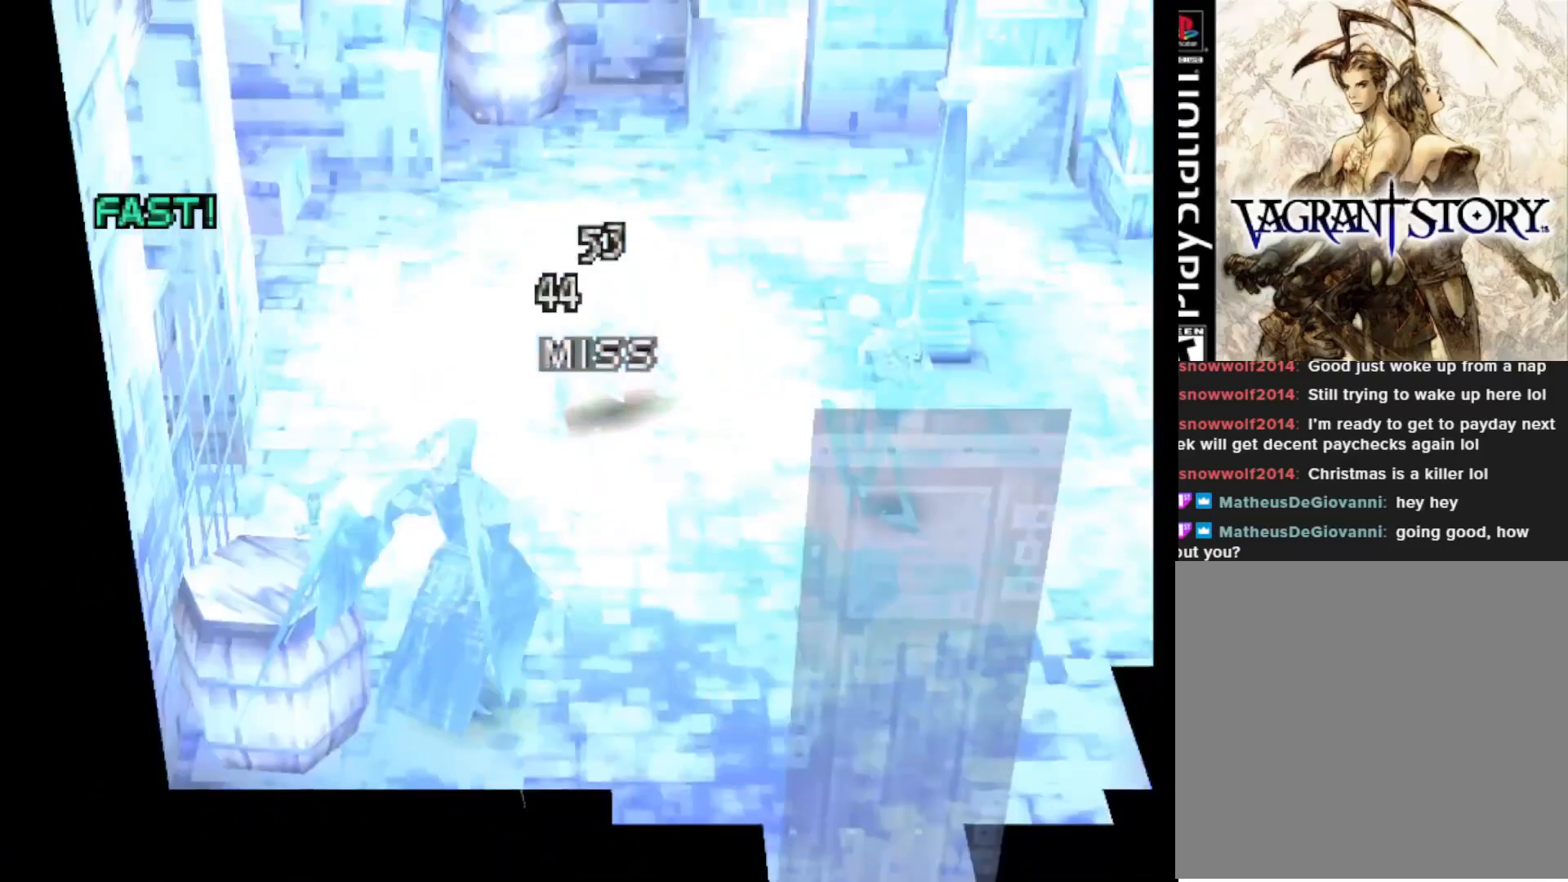
{"buttons": ["DPAD_DOWN"], "right_stick": "center", "events": [[167, "DPAD_DOWN", "down"]]}
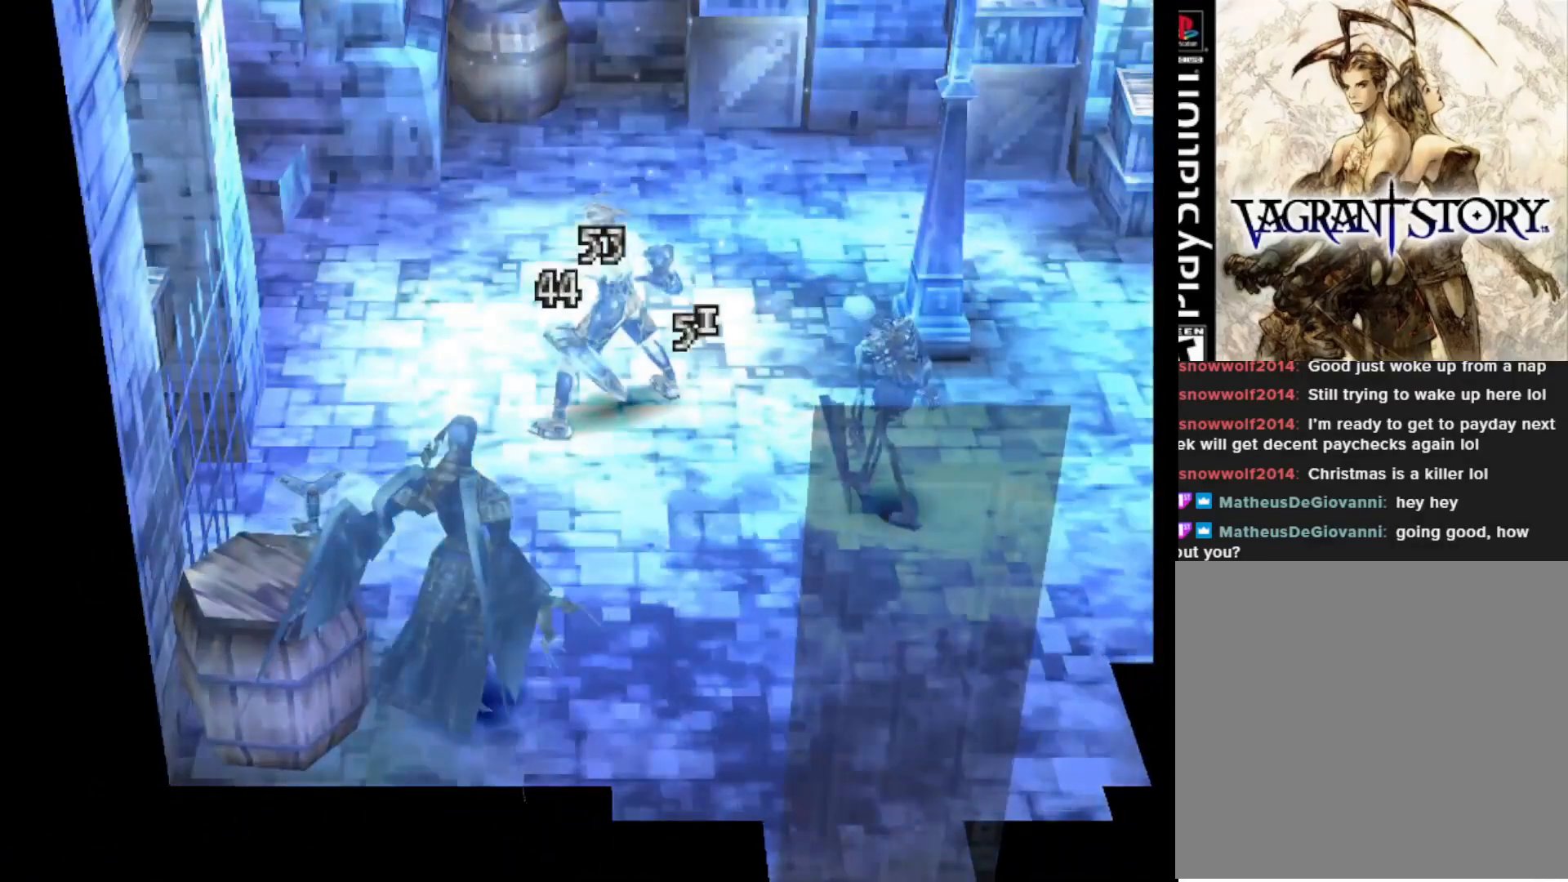
{"buttons": ["DPAD_DOWN"], "right_stick": "center", "events": []}
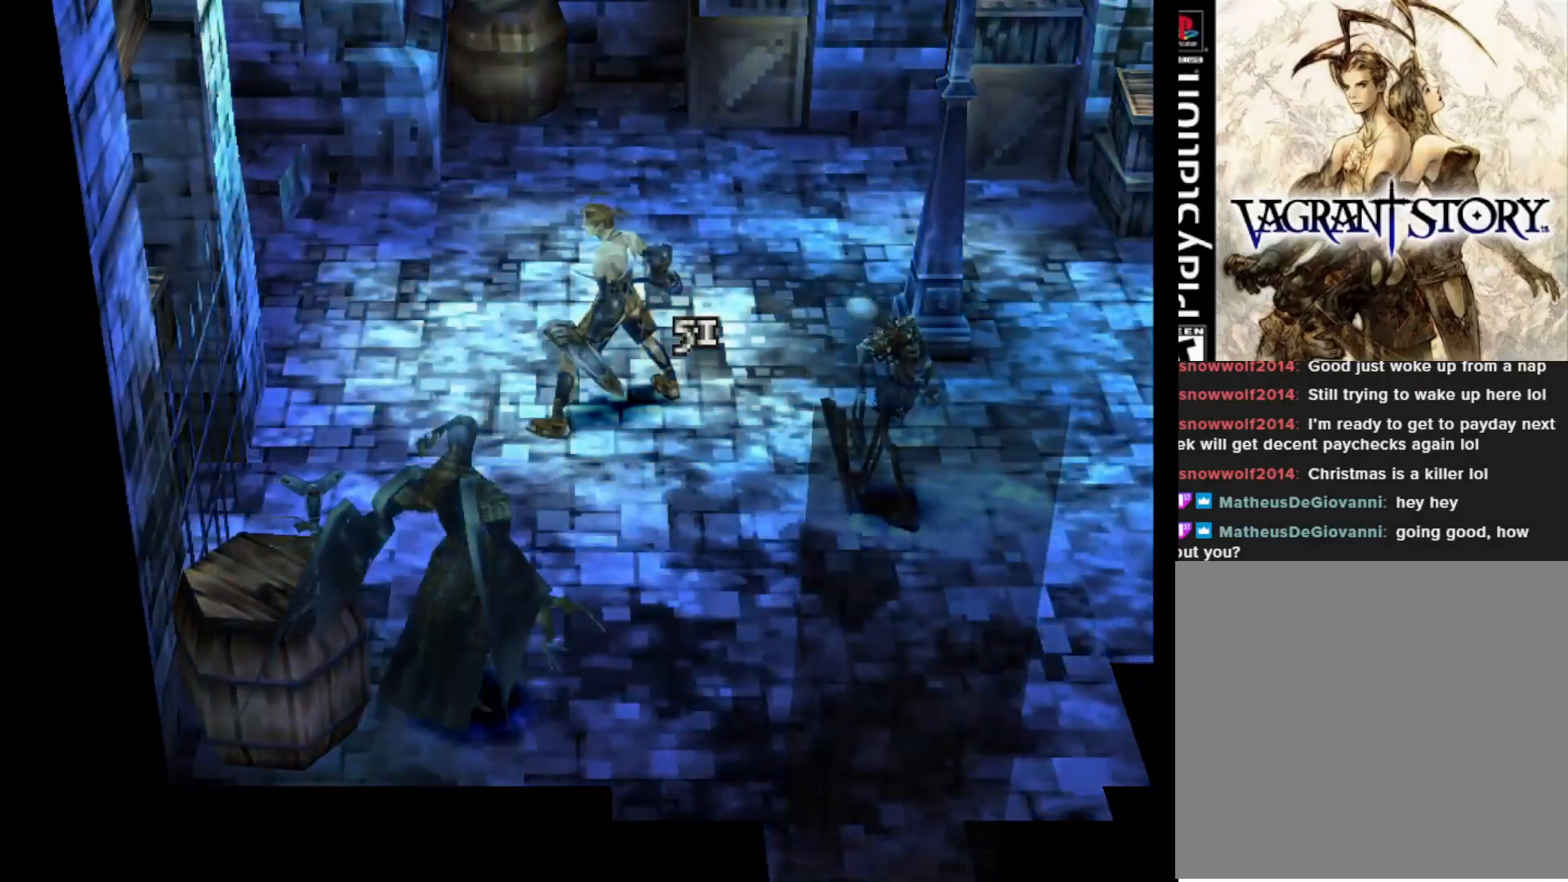
{"buttons": ["DPAD_DOWN"], "right_stick": "center", "events": []}
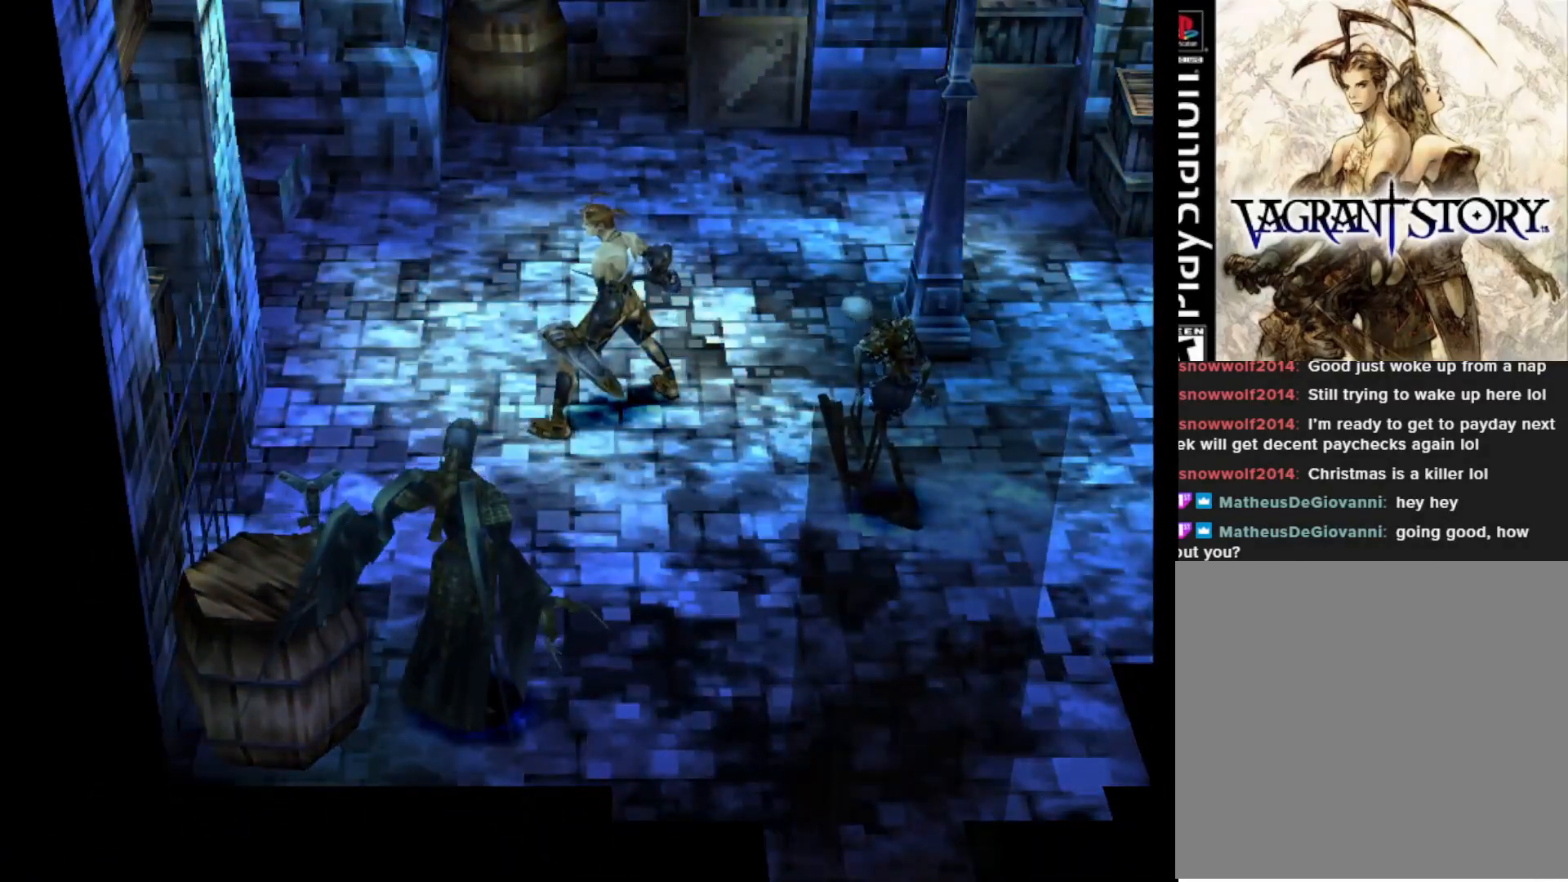
{"buttons": ["DPAD_DOWN"], "right_stick": "center", "events": []}
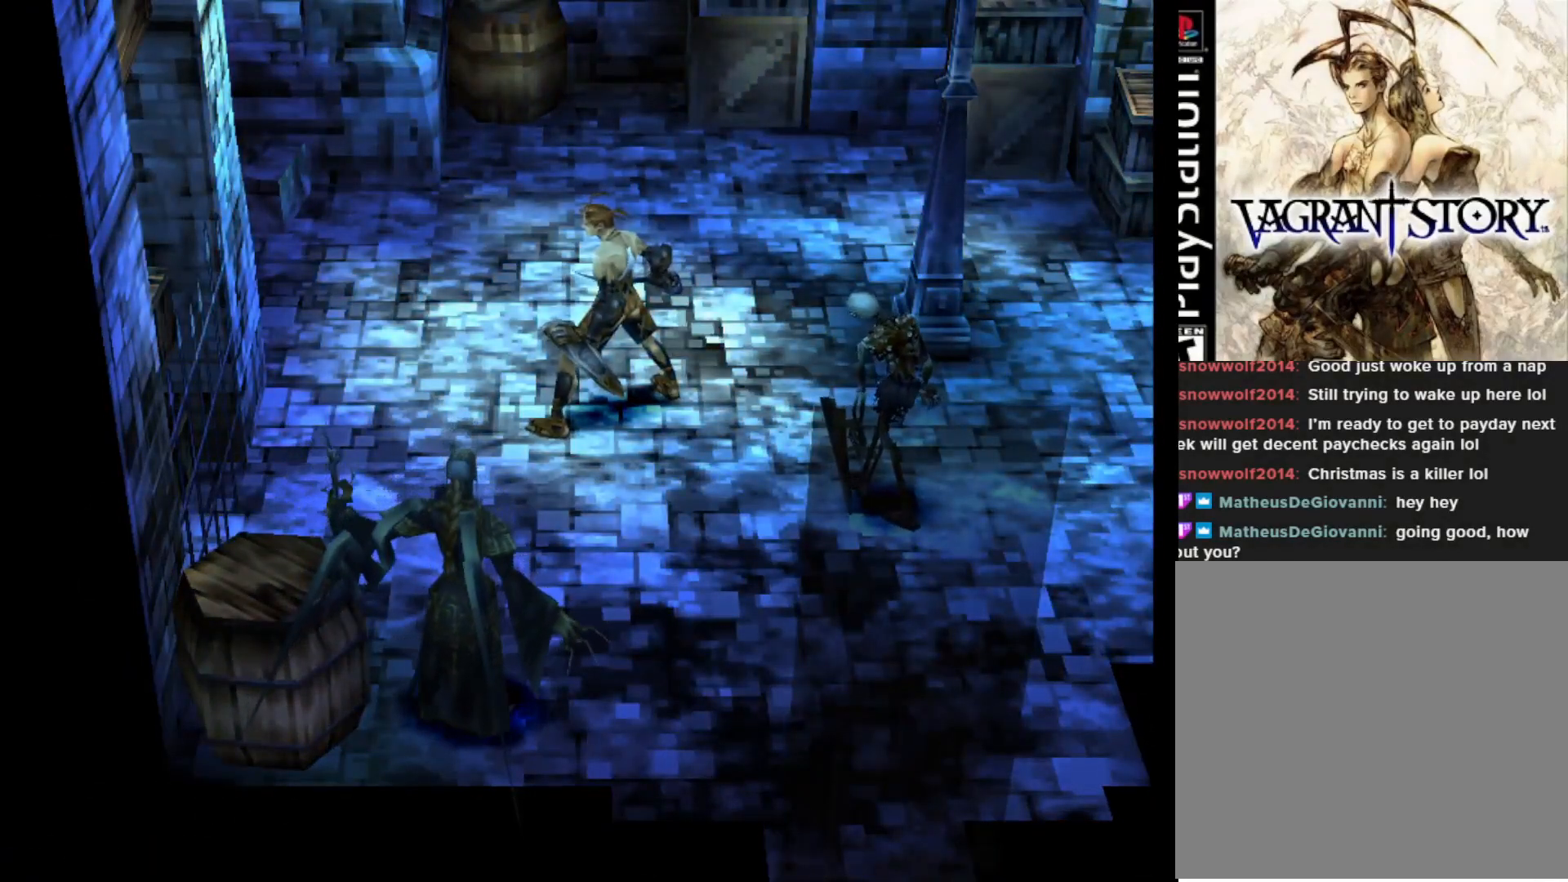
{"buttons": ["DPAD_DOWN"], "right_stick": "center", "events": []}
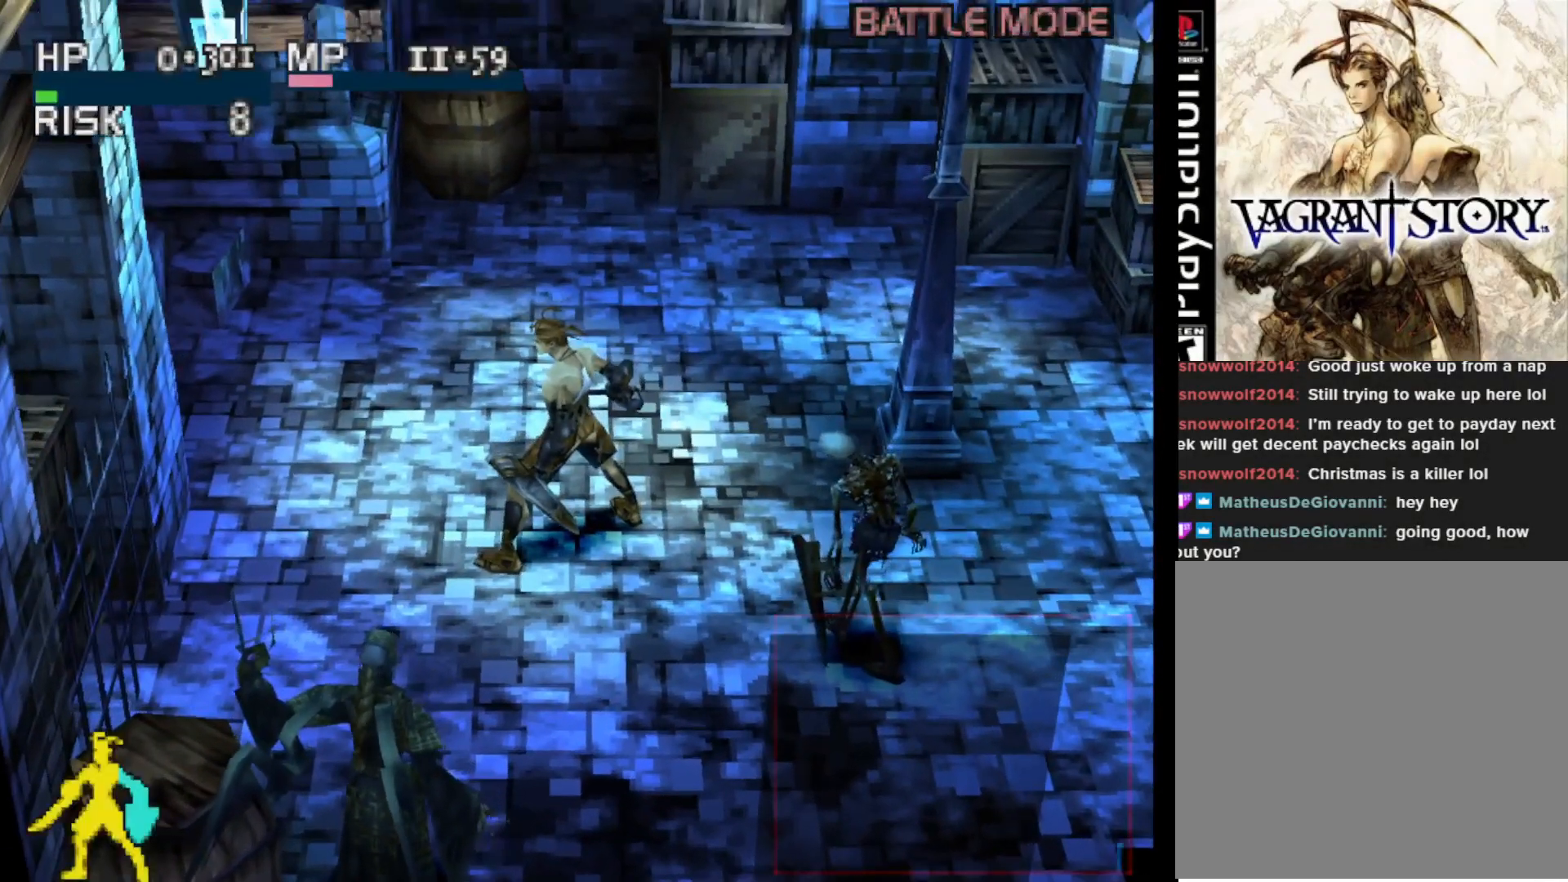
{"buttons": ["DPAD_DOWN"], "right_stick": "center", "events": []}
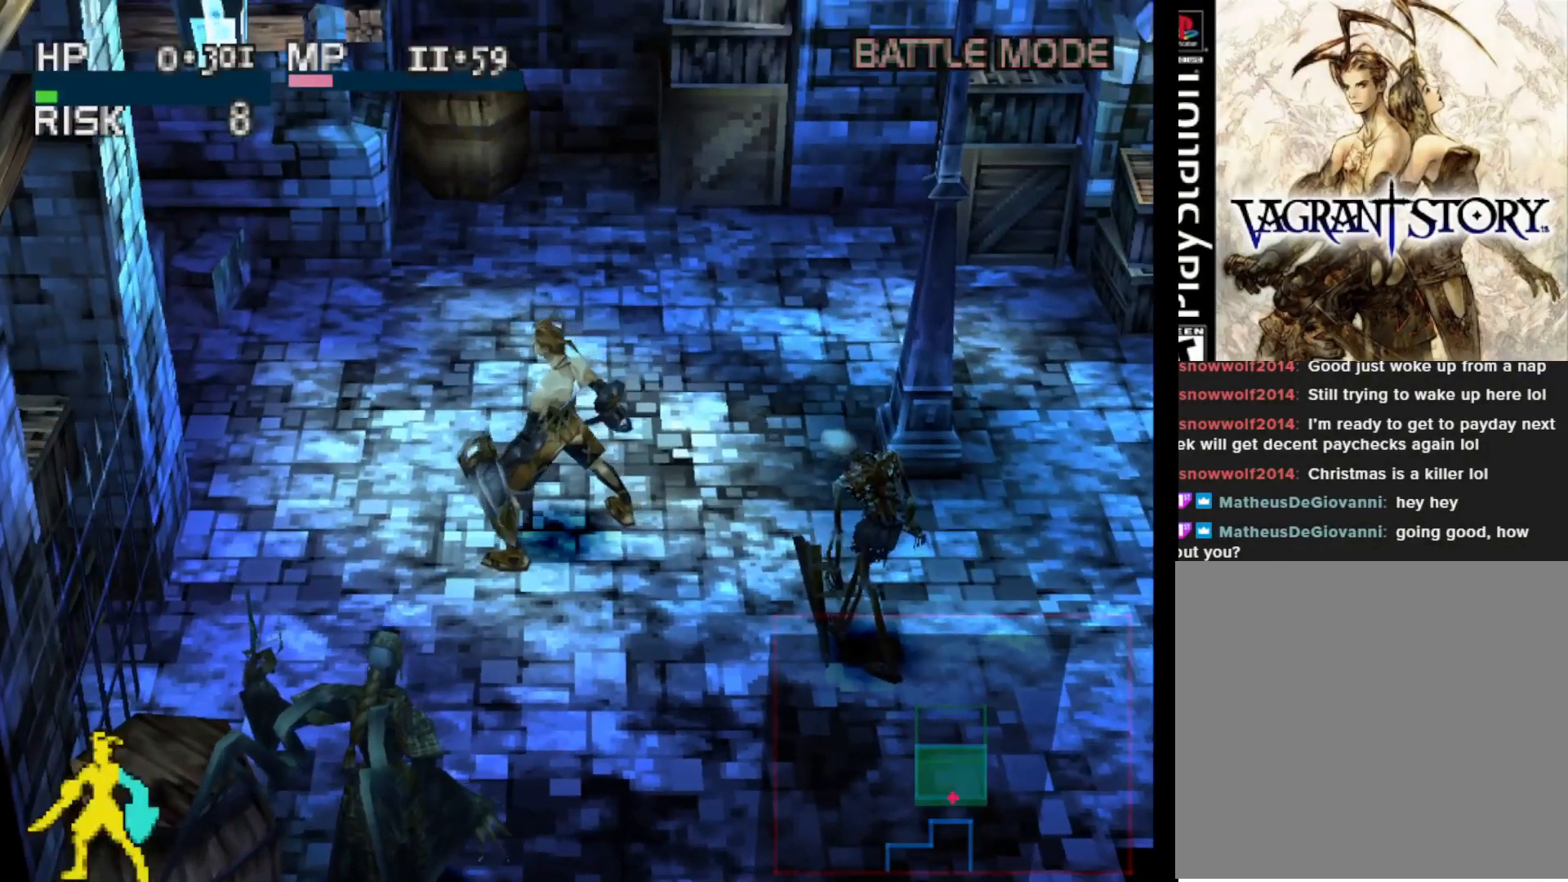
{"buttons": [], "right_stick": "center", "events": [[33, "DPAD_DOWN", "up"], [67, "DPAD_LEFT", "down"], [250, "DPAD_LEFT", "up"]]}
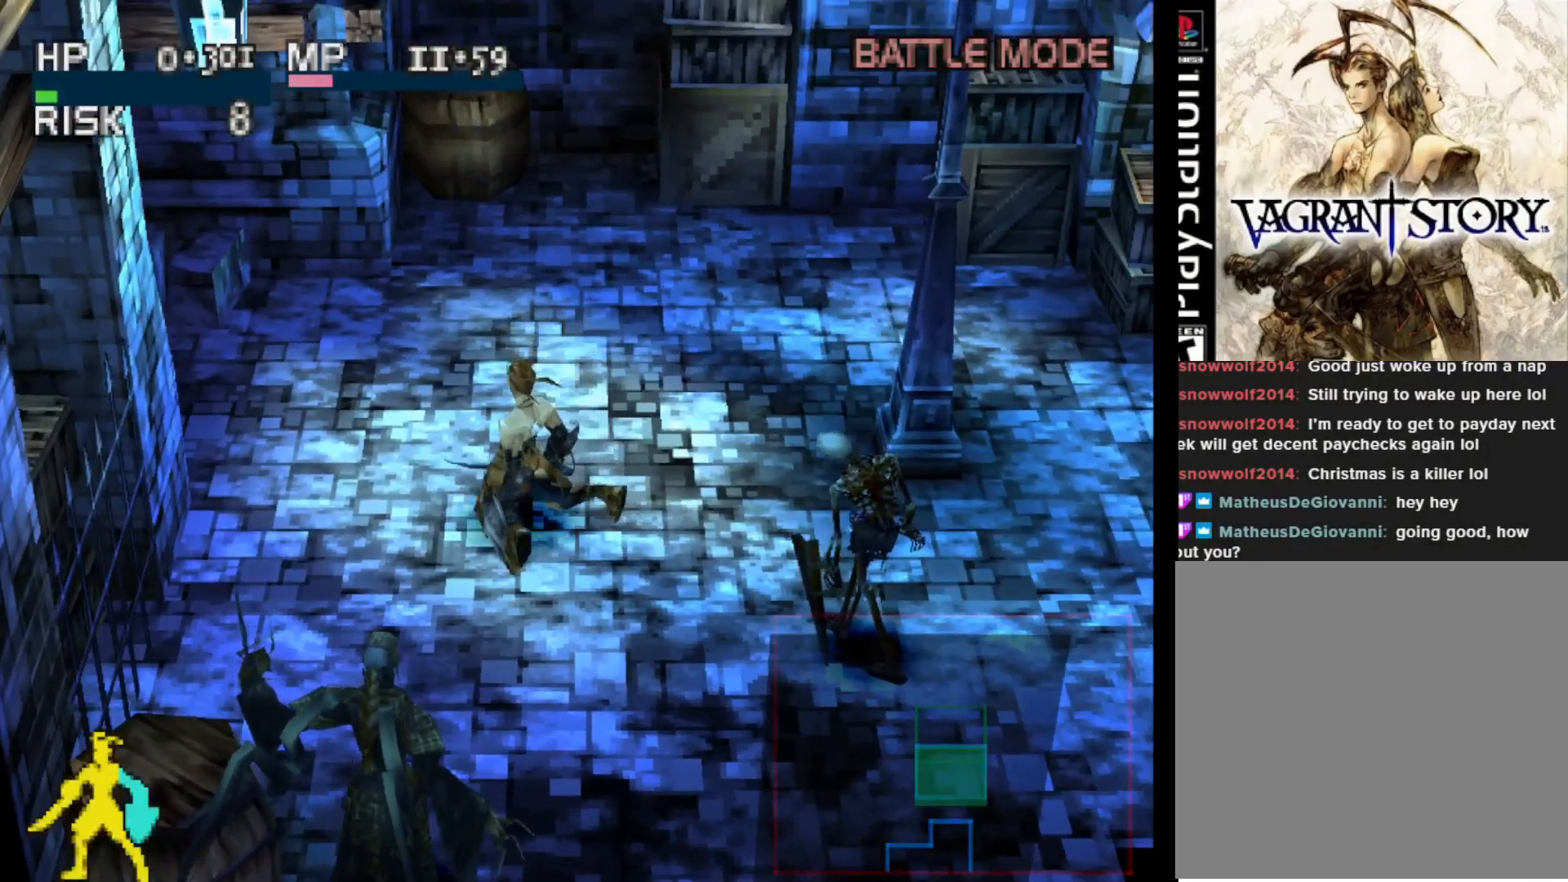
{"buttons": [], "right_stick": "center", "events": []}
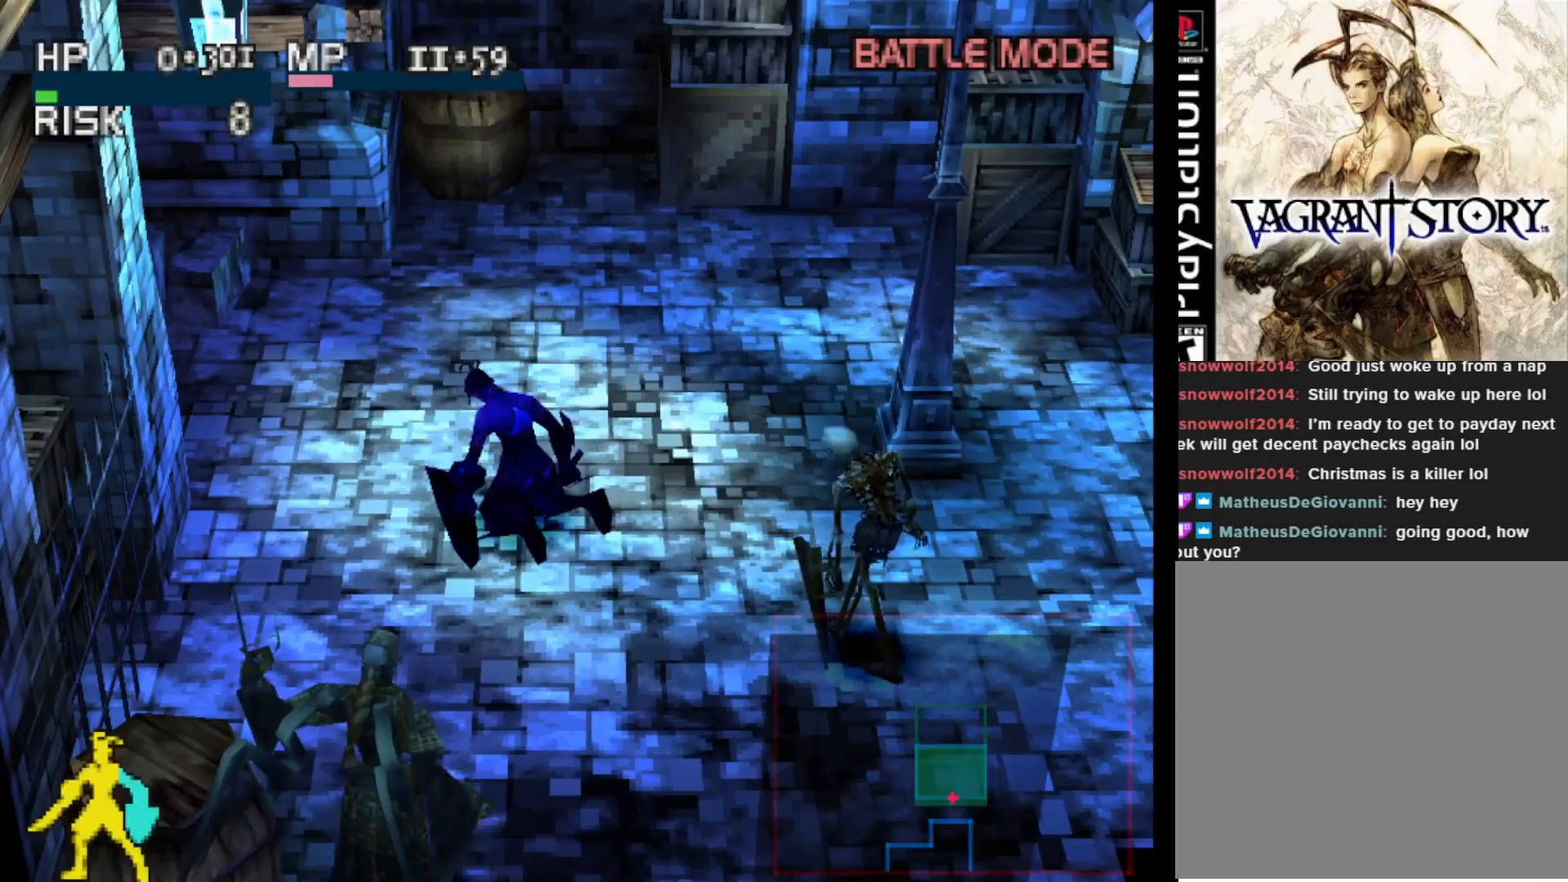
{"buttons": [], "right_stick": "center", "events": []}
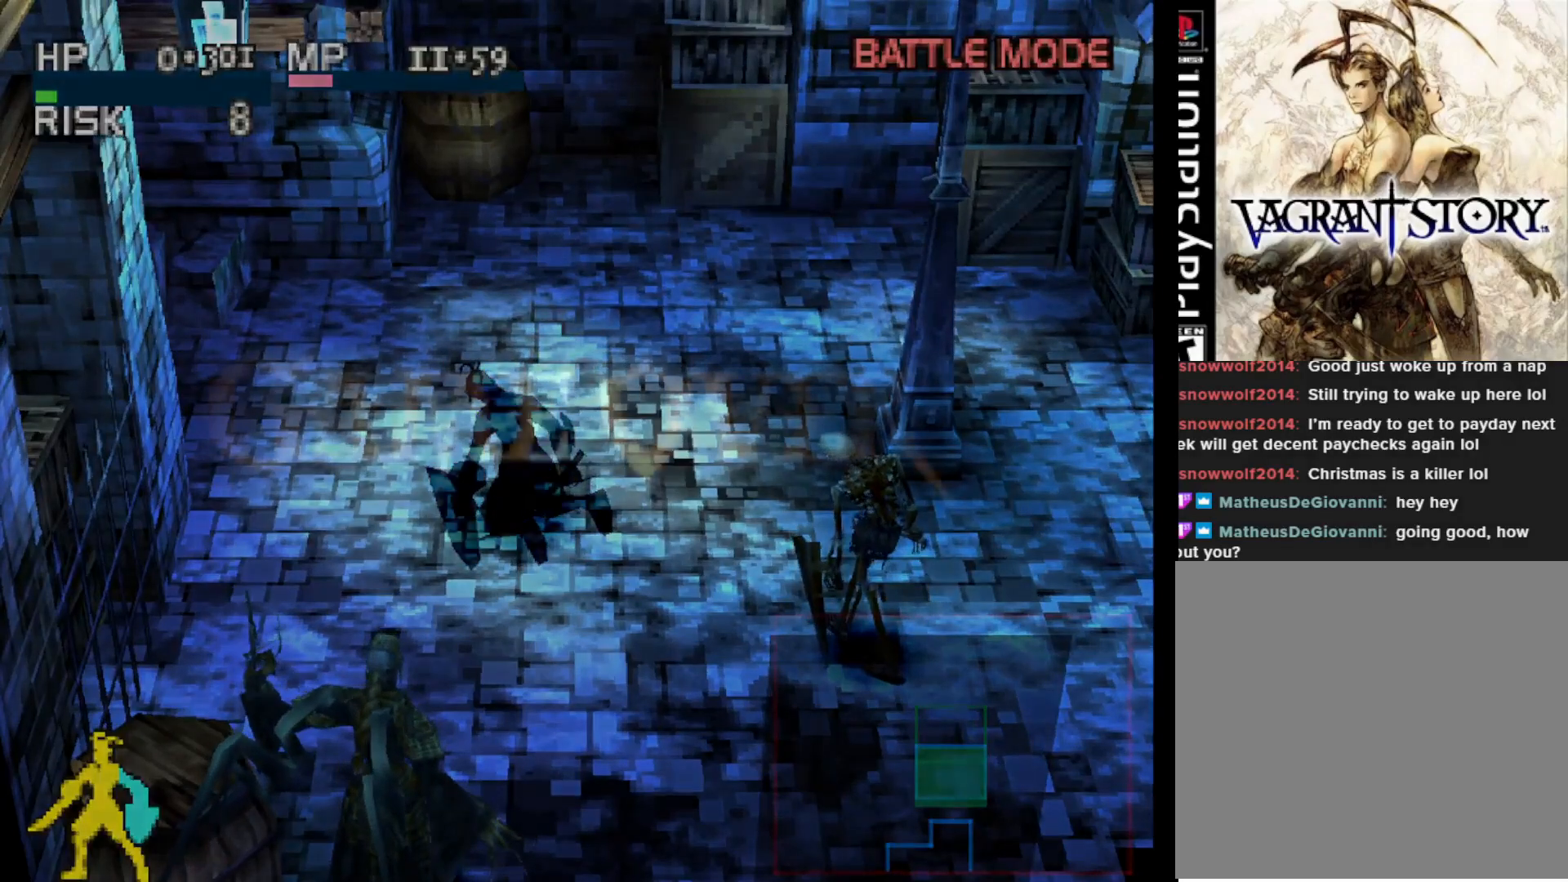
{"buttons": [], "right_stick": "center", "events": []}
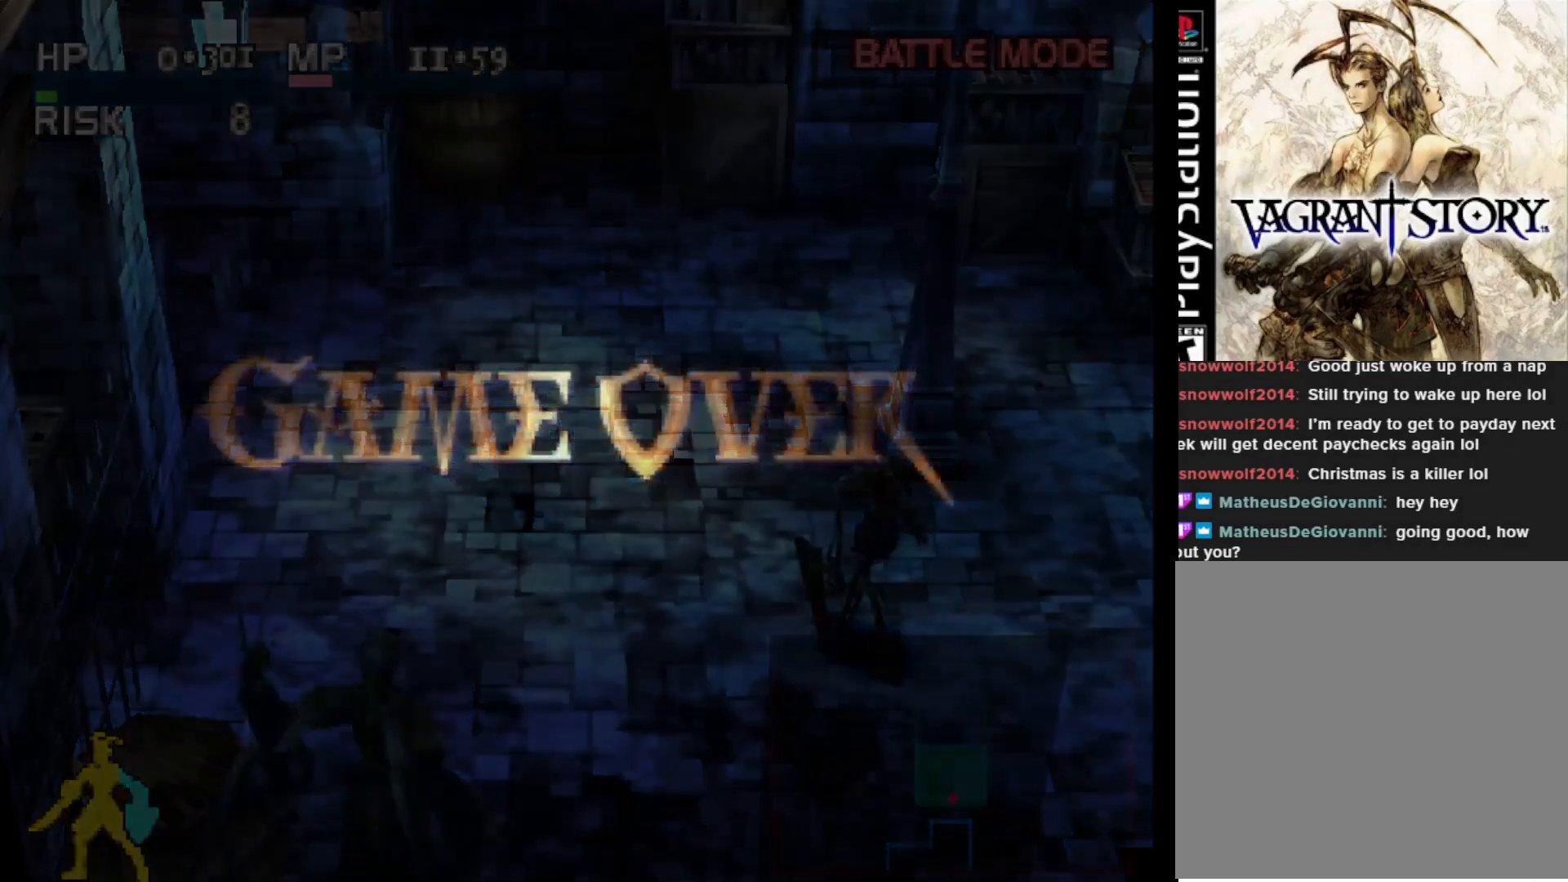
{"buttons": [], "right_stick": "center", "events": []}
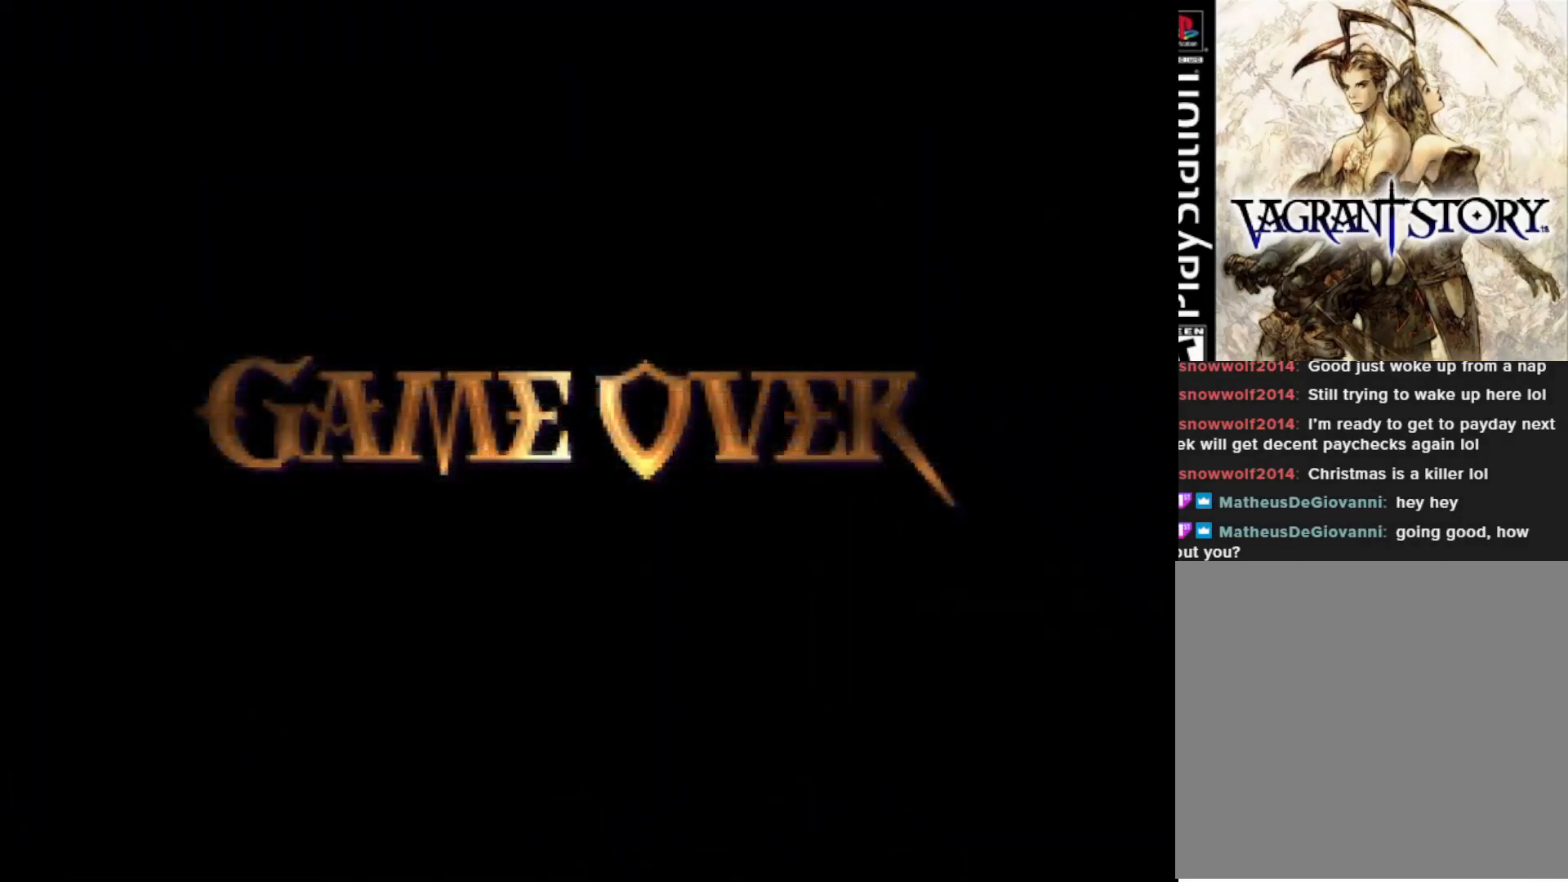
{"buttons": [], "right_stick": "center", "events": []}
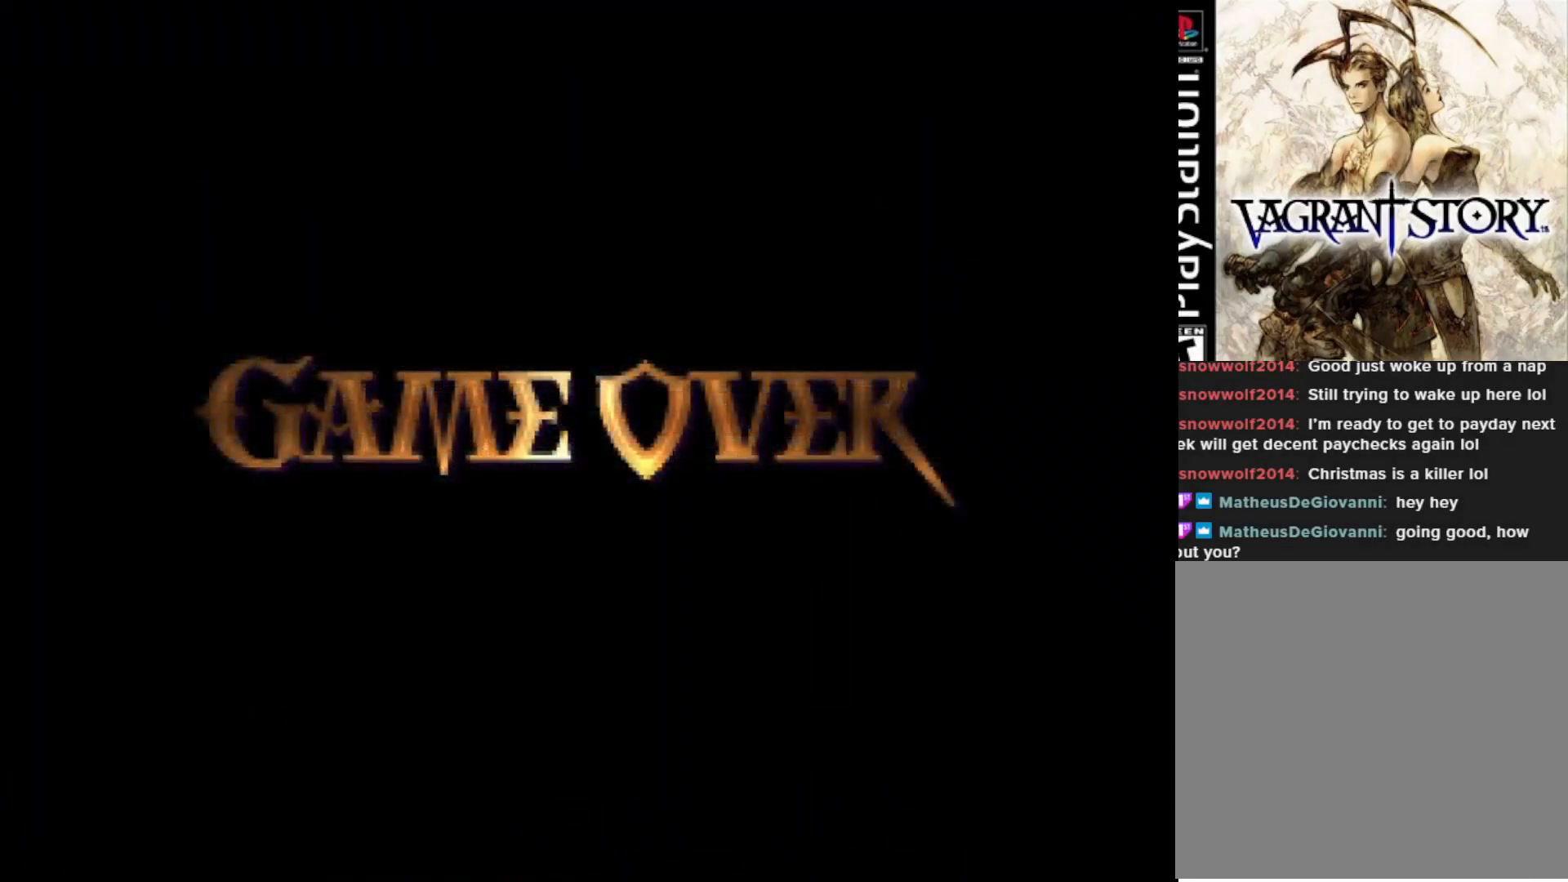
{"buttons": [], "right_stick": "center", "events": []}
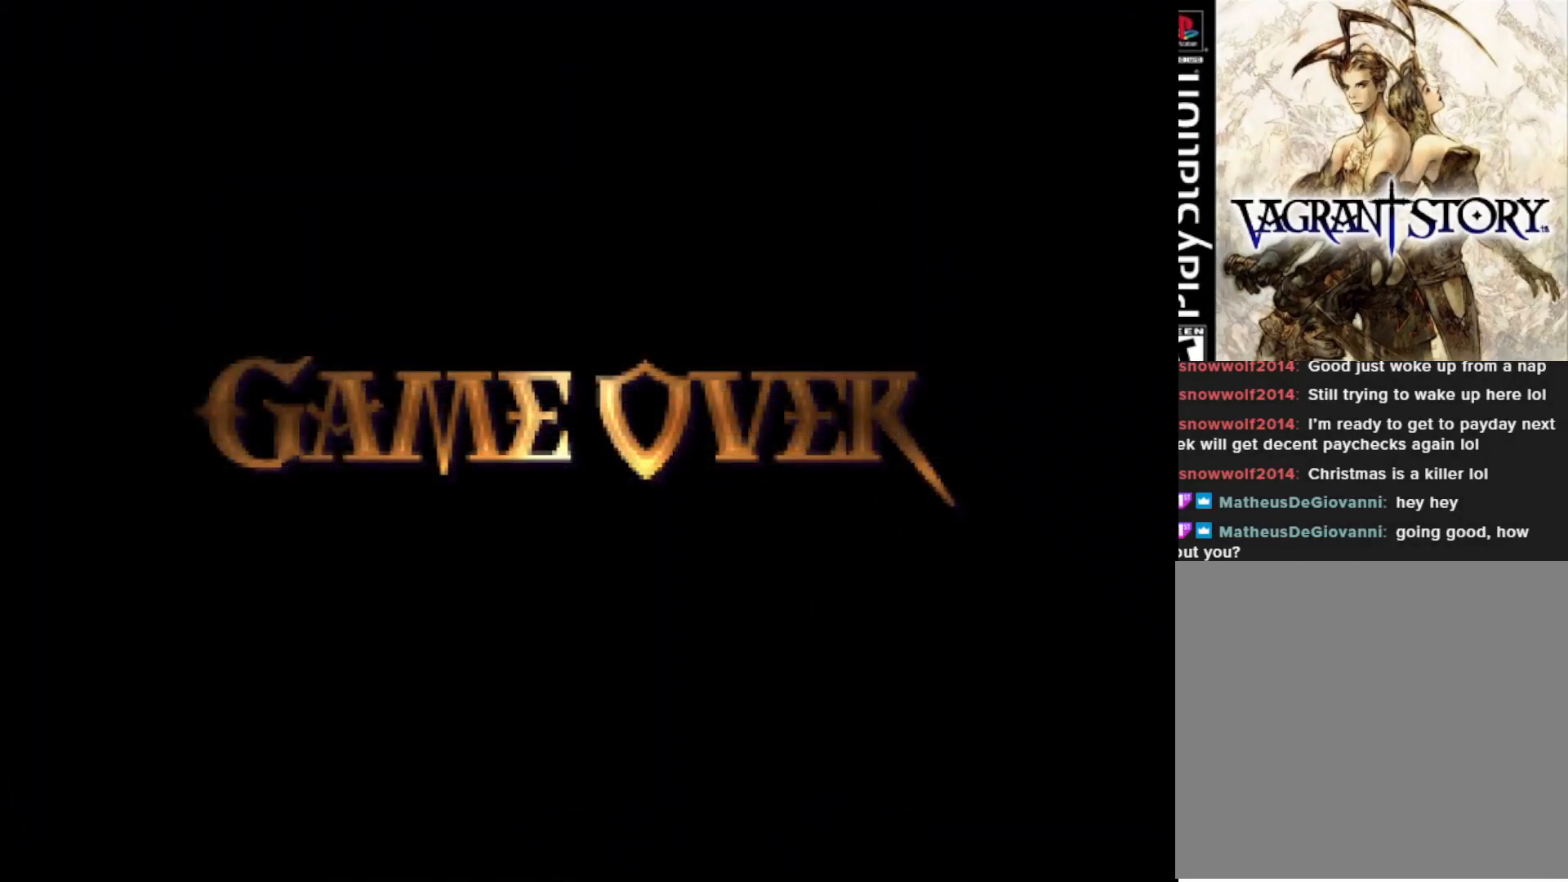
{"buttons": [], "right_stick": "center", "events": []}
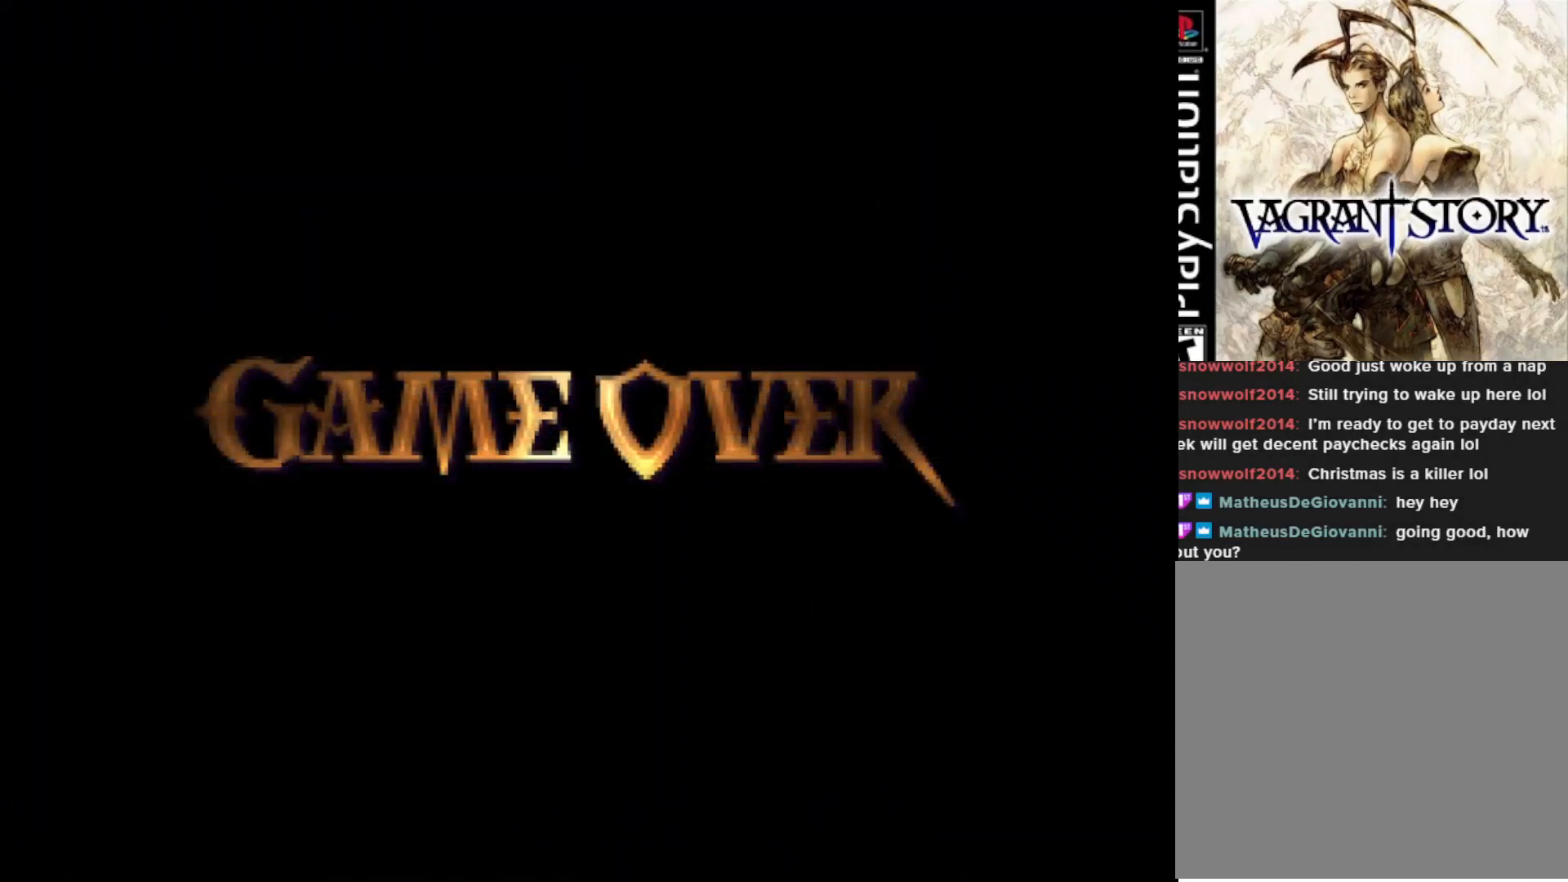
{"buttons": [], "right_stick": "center", "events": []}
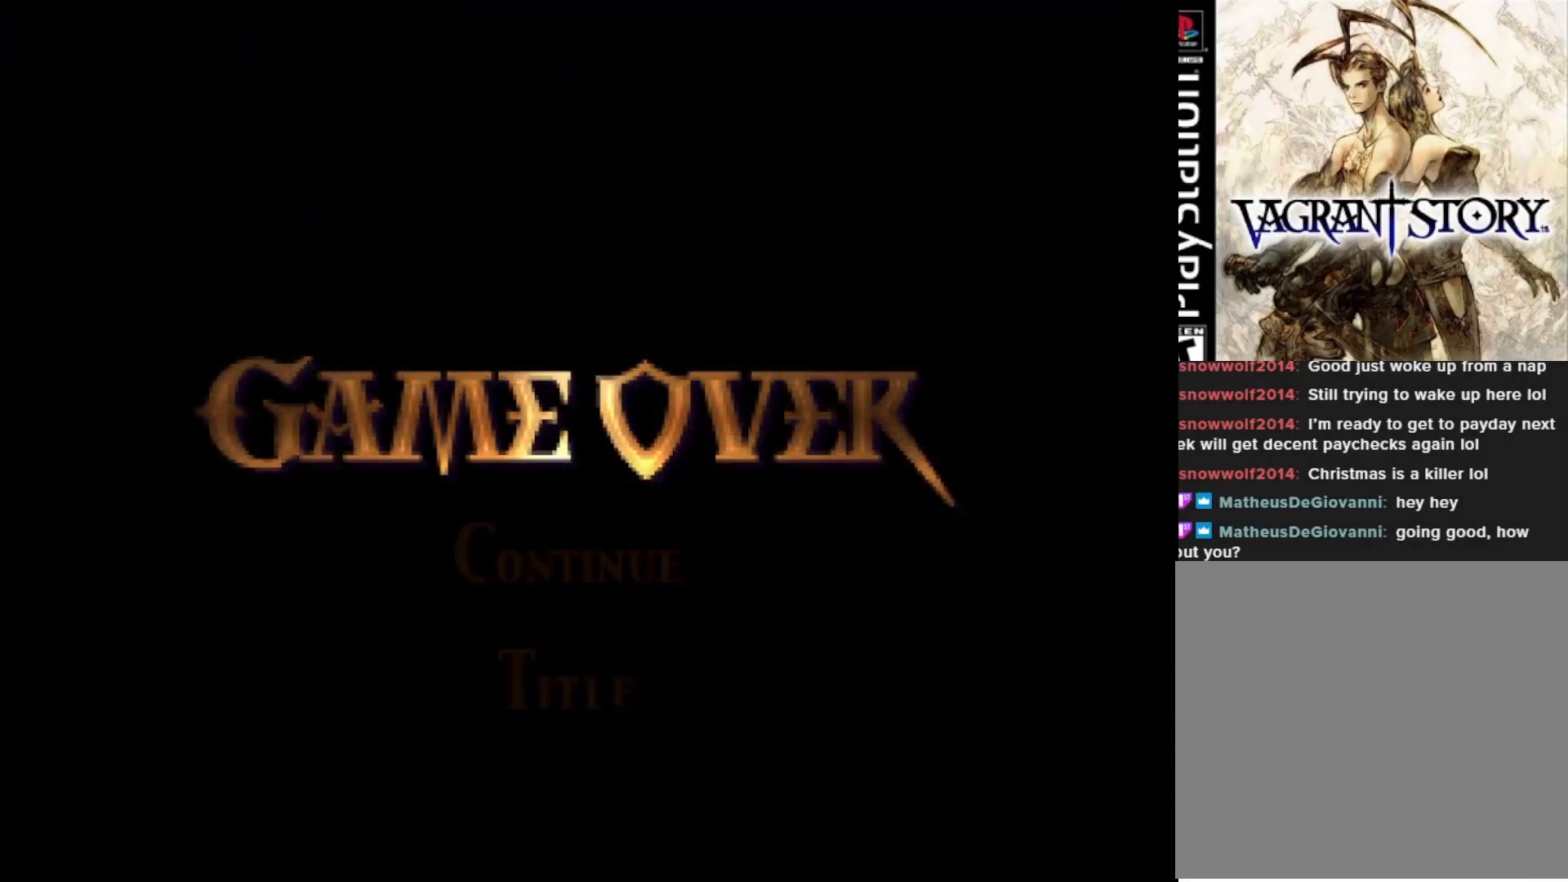
{"buttons": [], "right_stick": "center", "events": []}
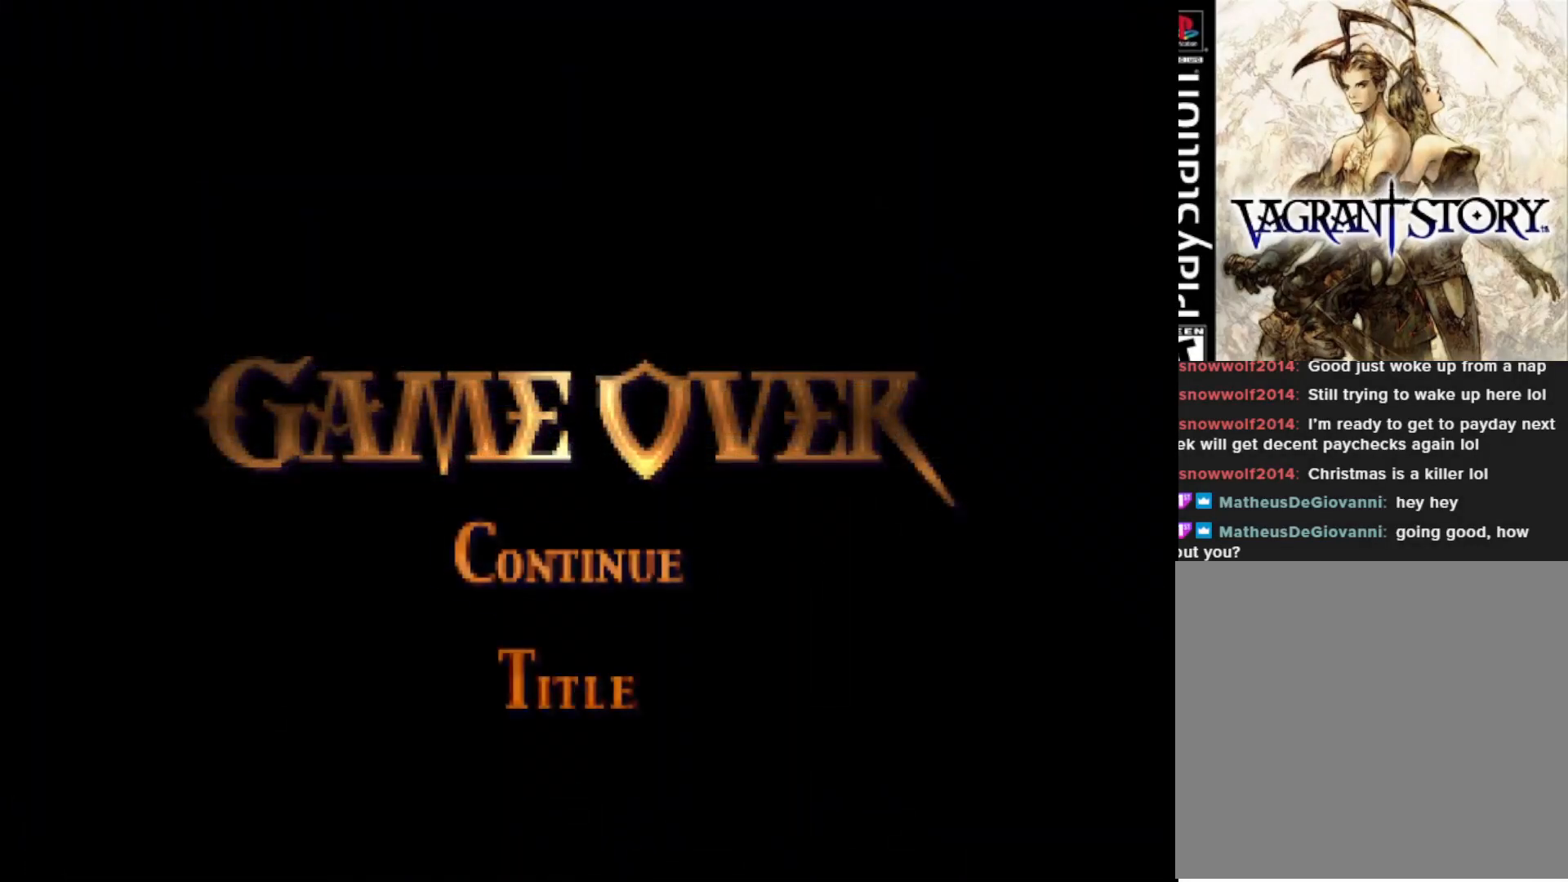
{"buttons": [], "right_stick": "center", "events": [[367, "CIRCLE", "down"], [500, "CIRCLE", "up"]]}
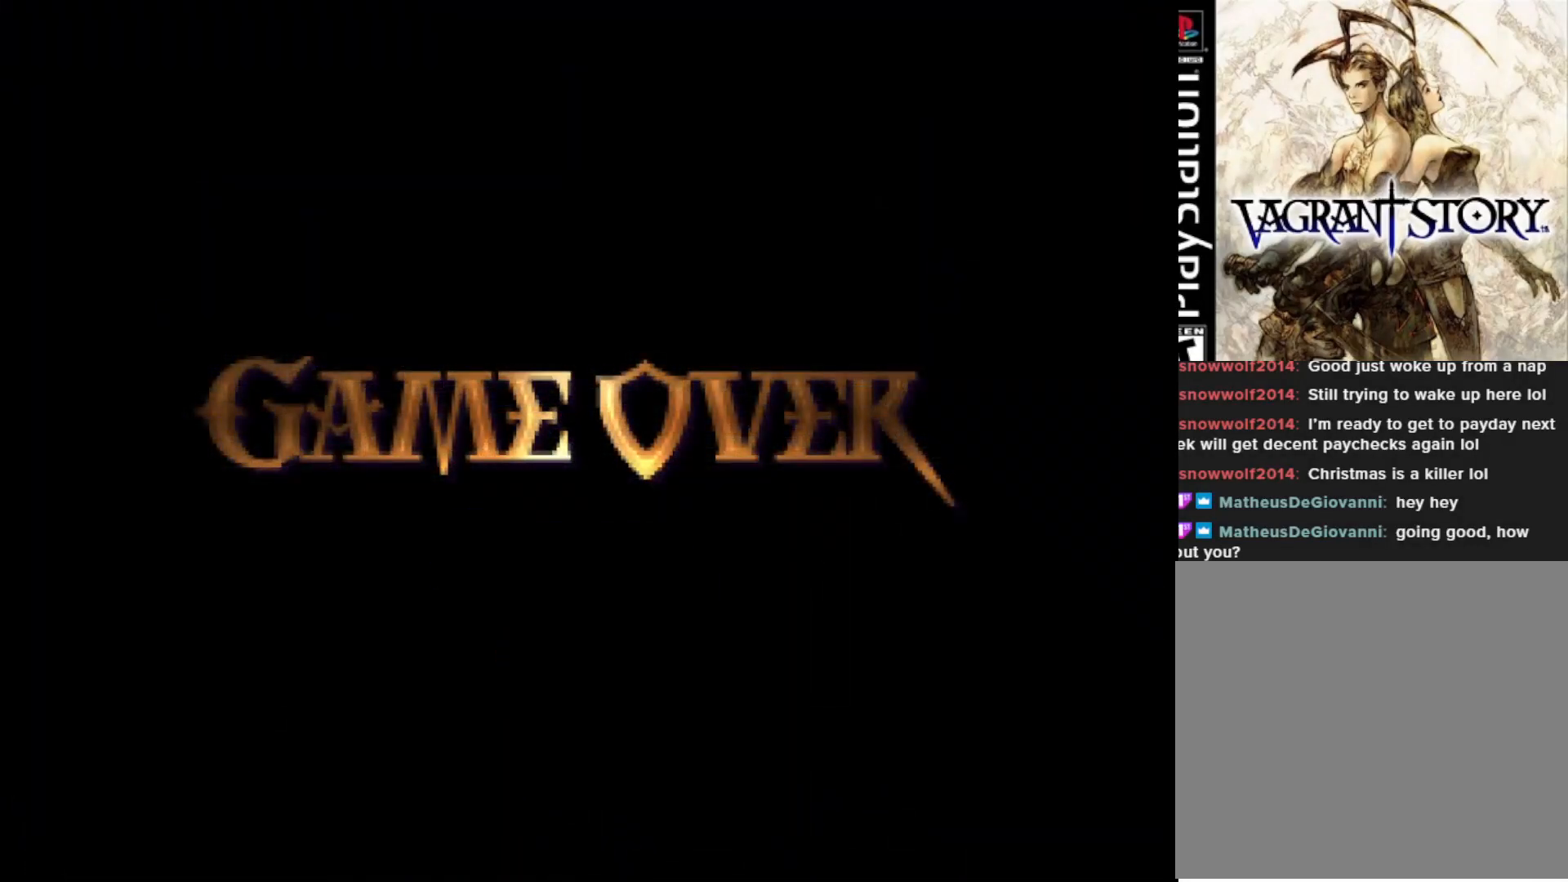
{"buttons": [], "right_stick": "center", "events": []}
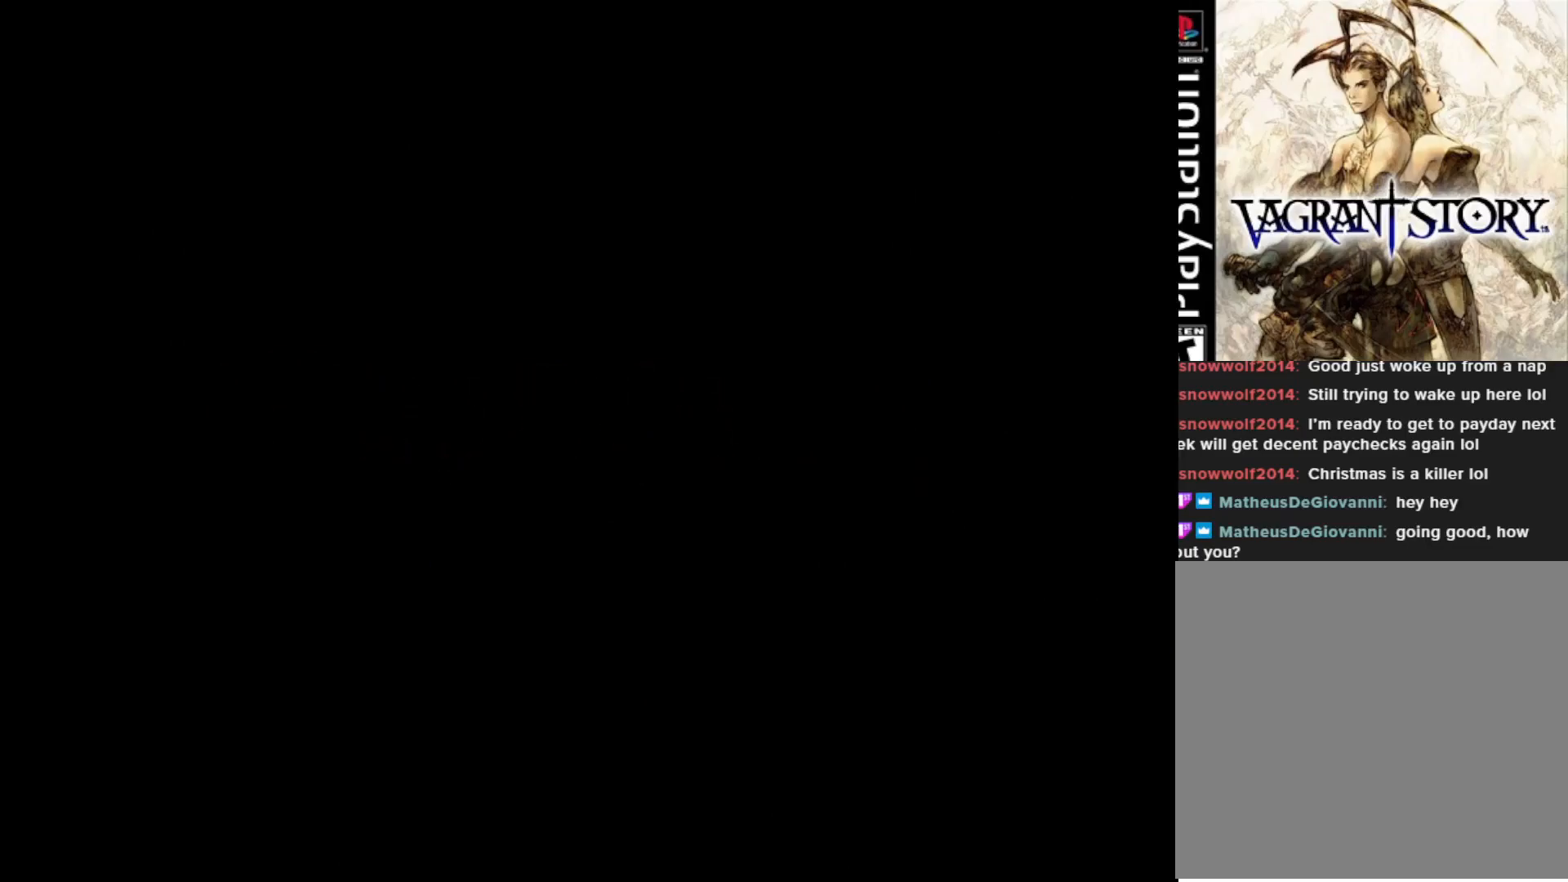
{"buttons": [], "right_stick": "center", "events": []}
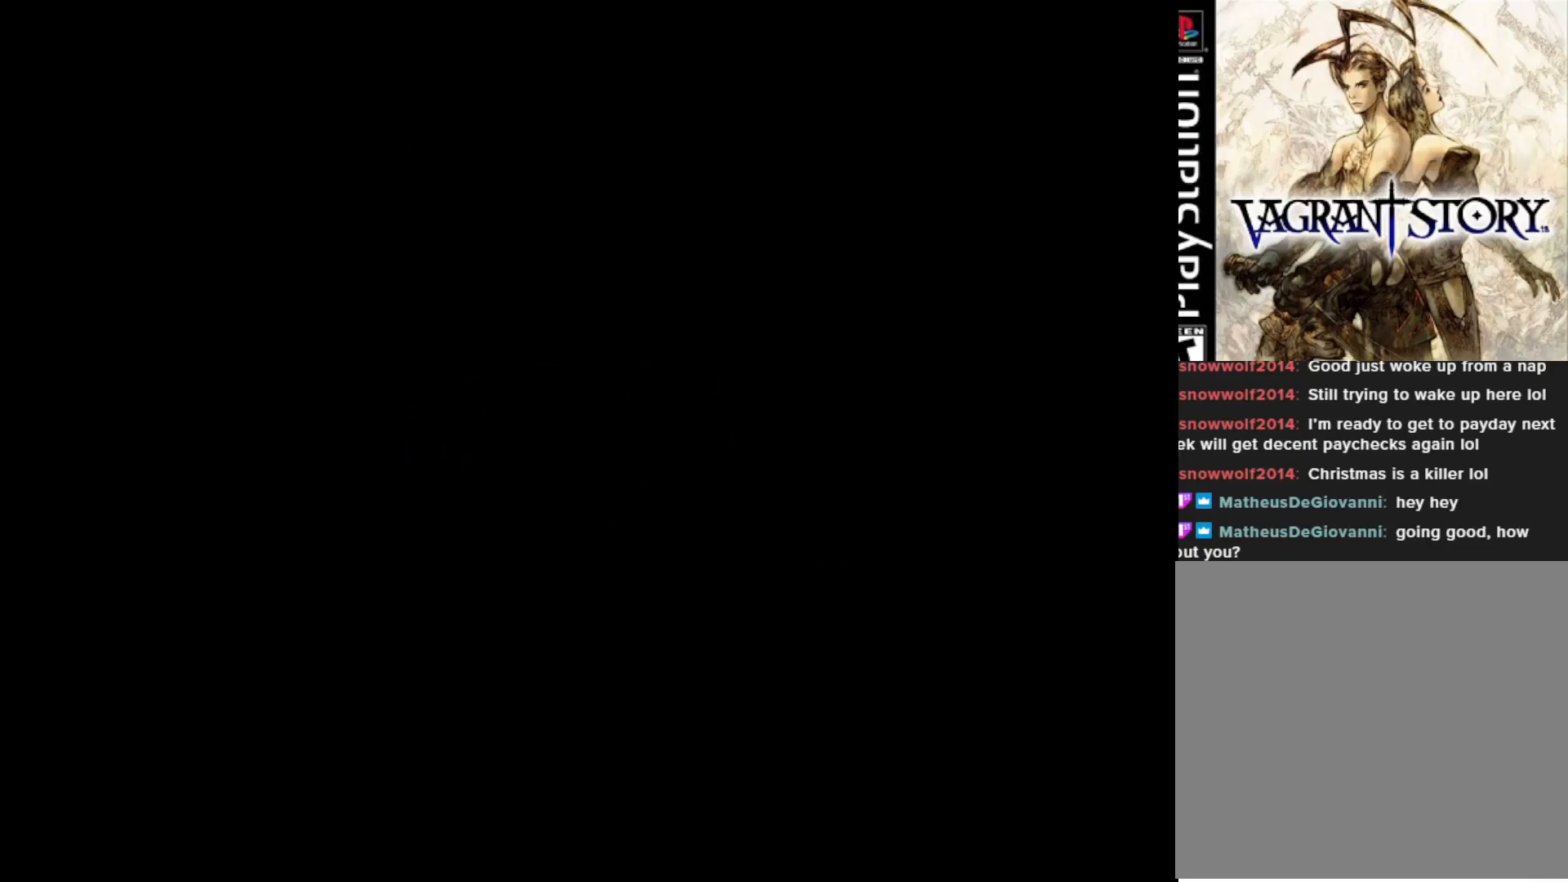
{"buttons": [], "right_stick": "center", "events": []}
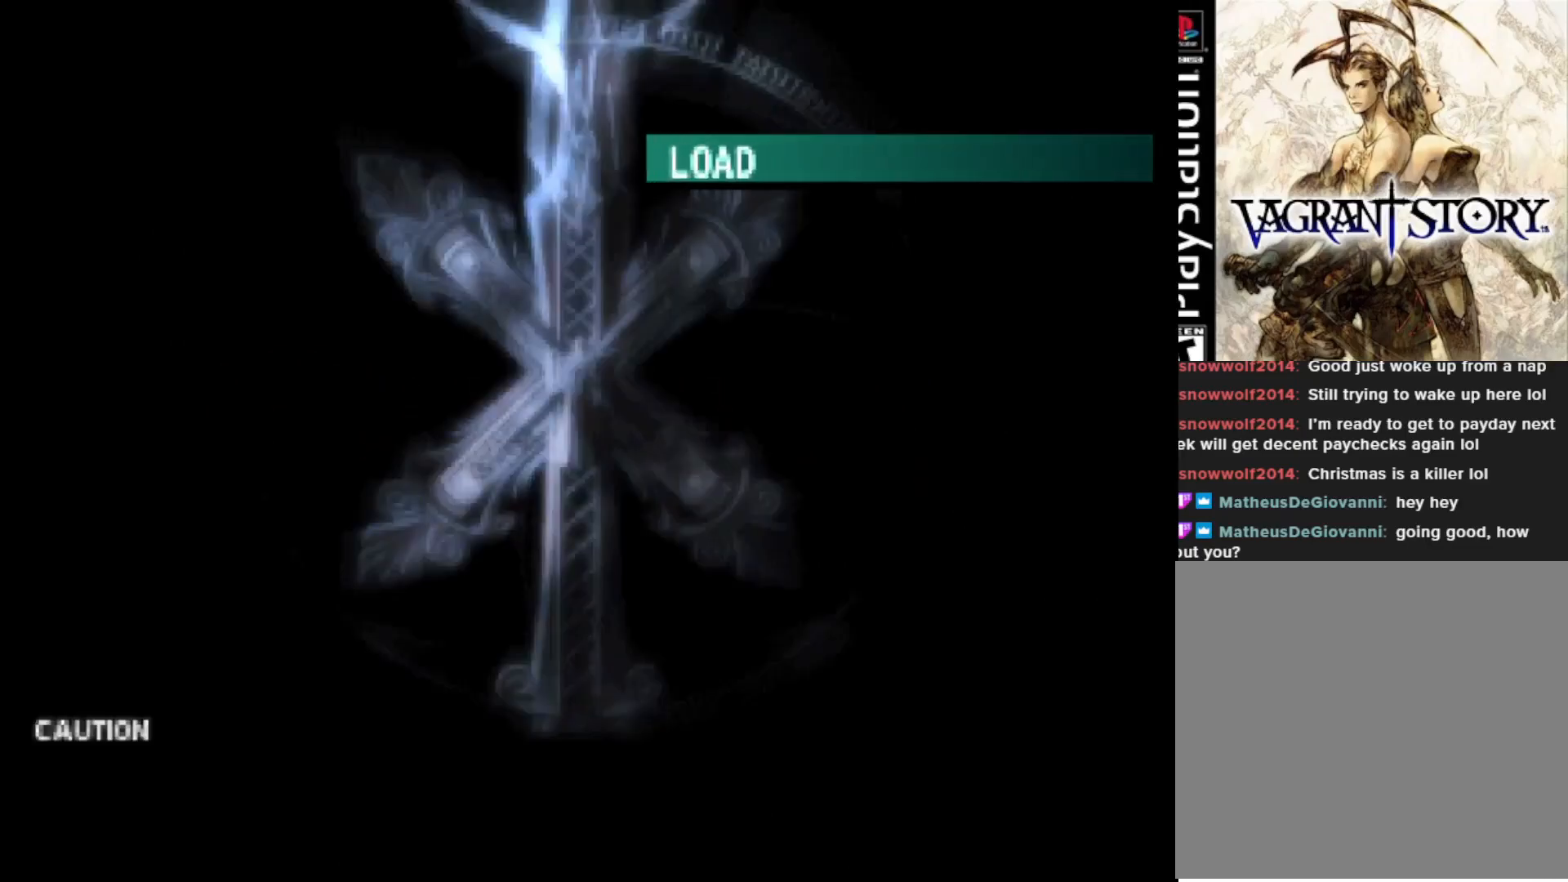
{"buttons": [], "right_stick": "center", "events": []}
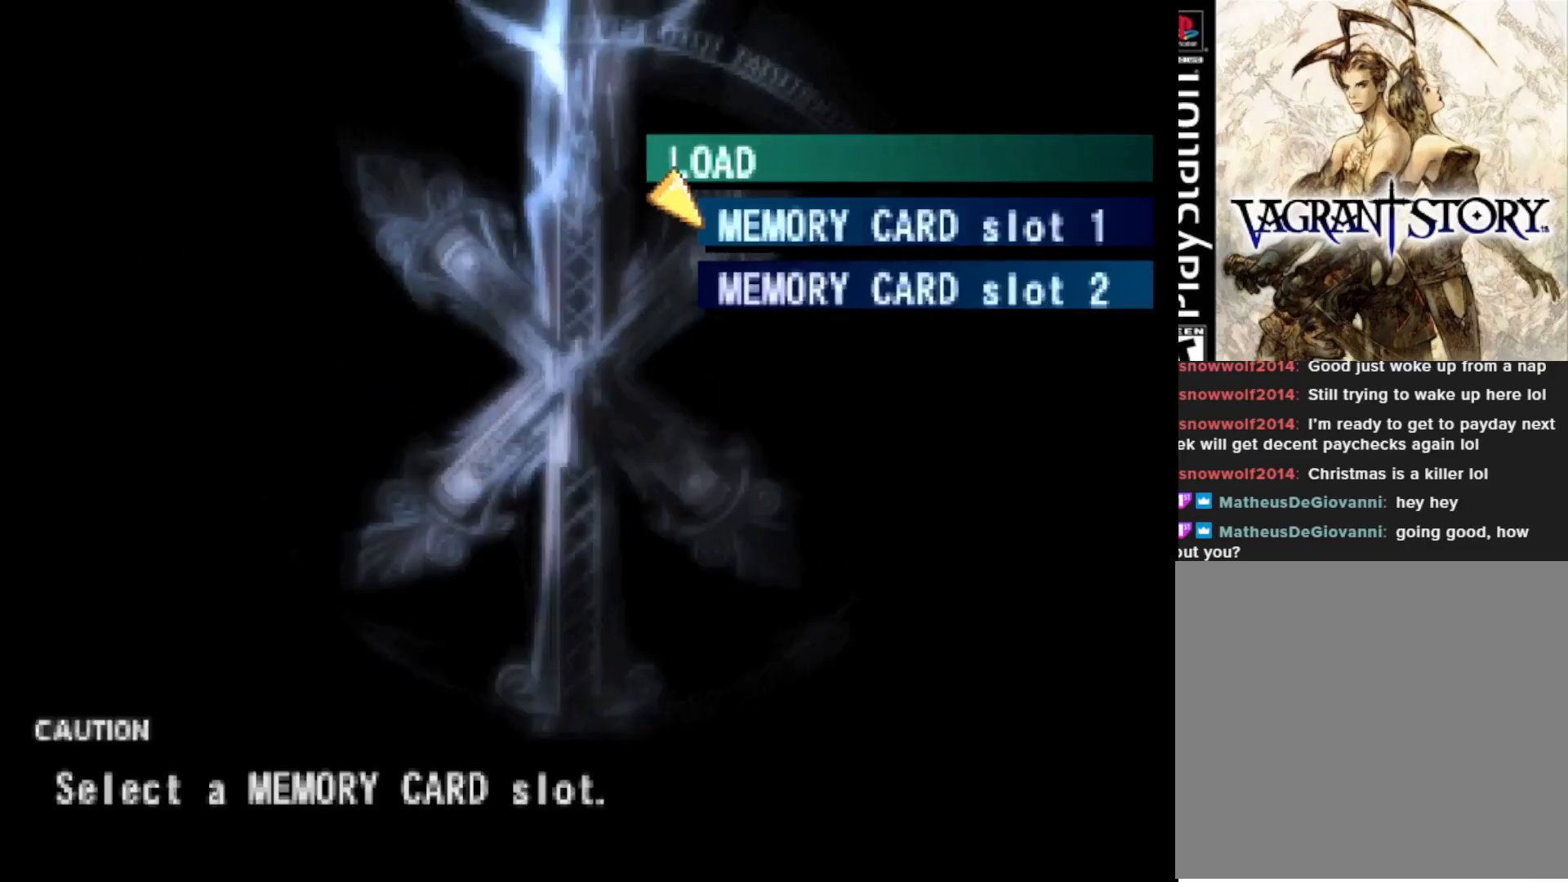
{"buttons": [], "right_stick": "center", "events": []}
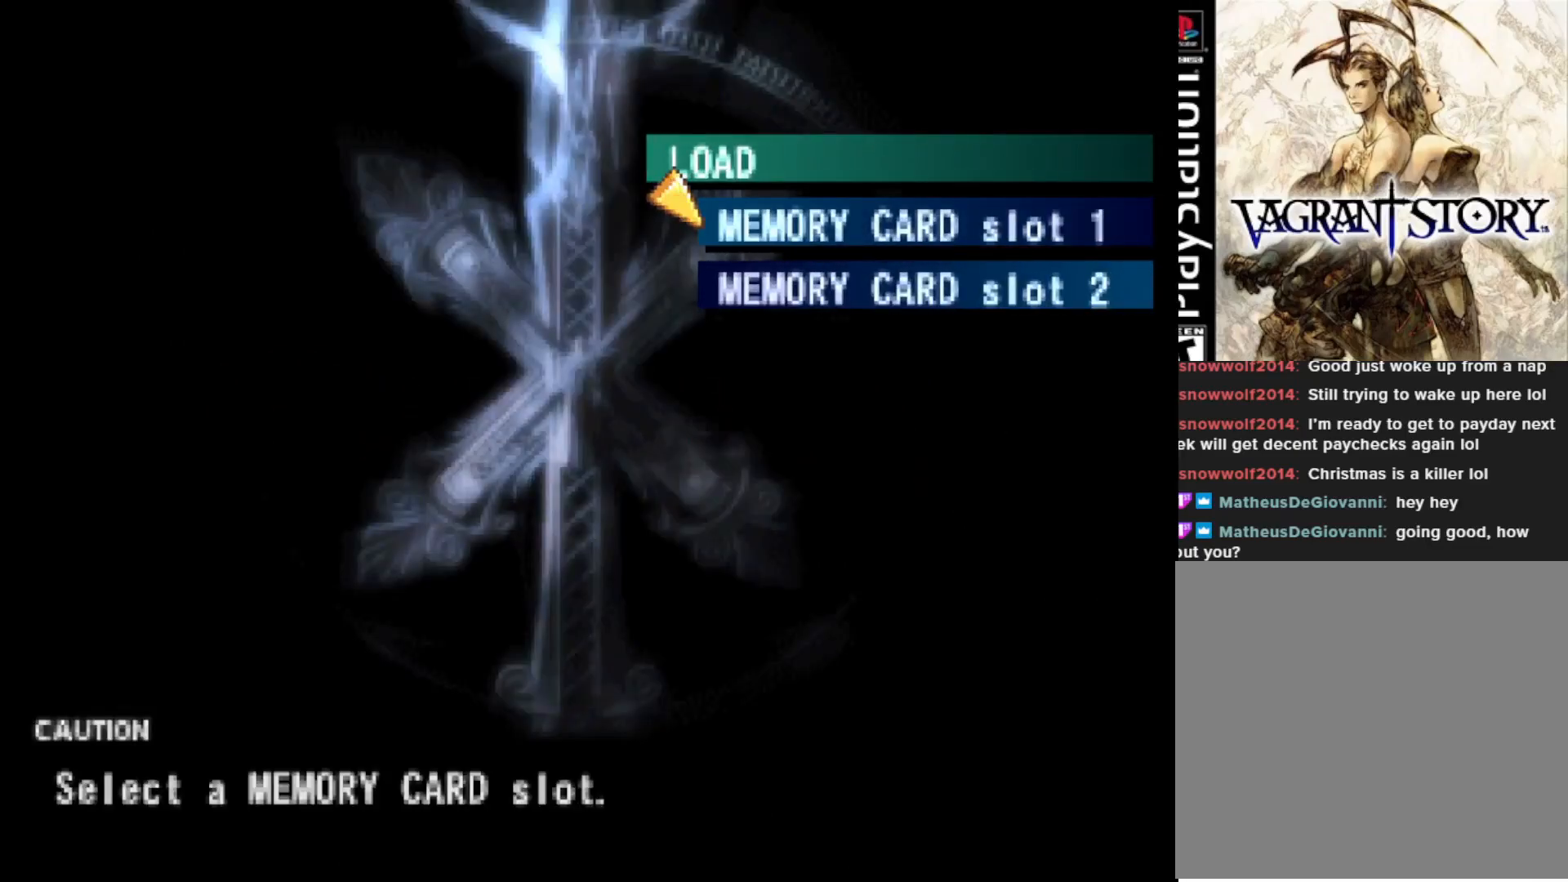
{"buttons": ["CIRCLE"], "right_stick": "center", "events": [[417, "CIRCLE", "down"]]}
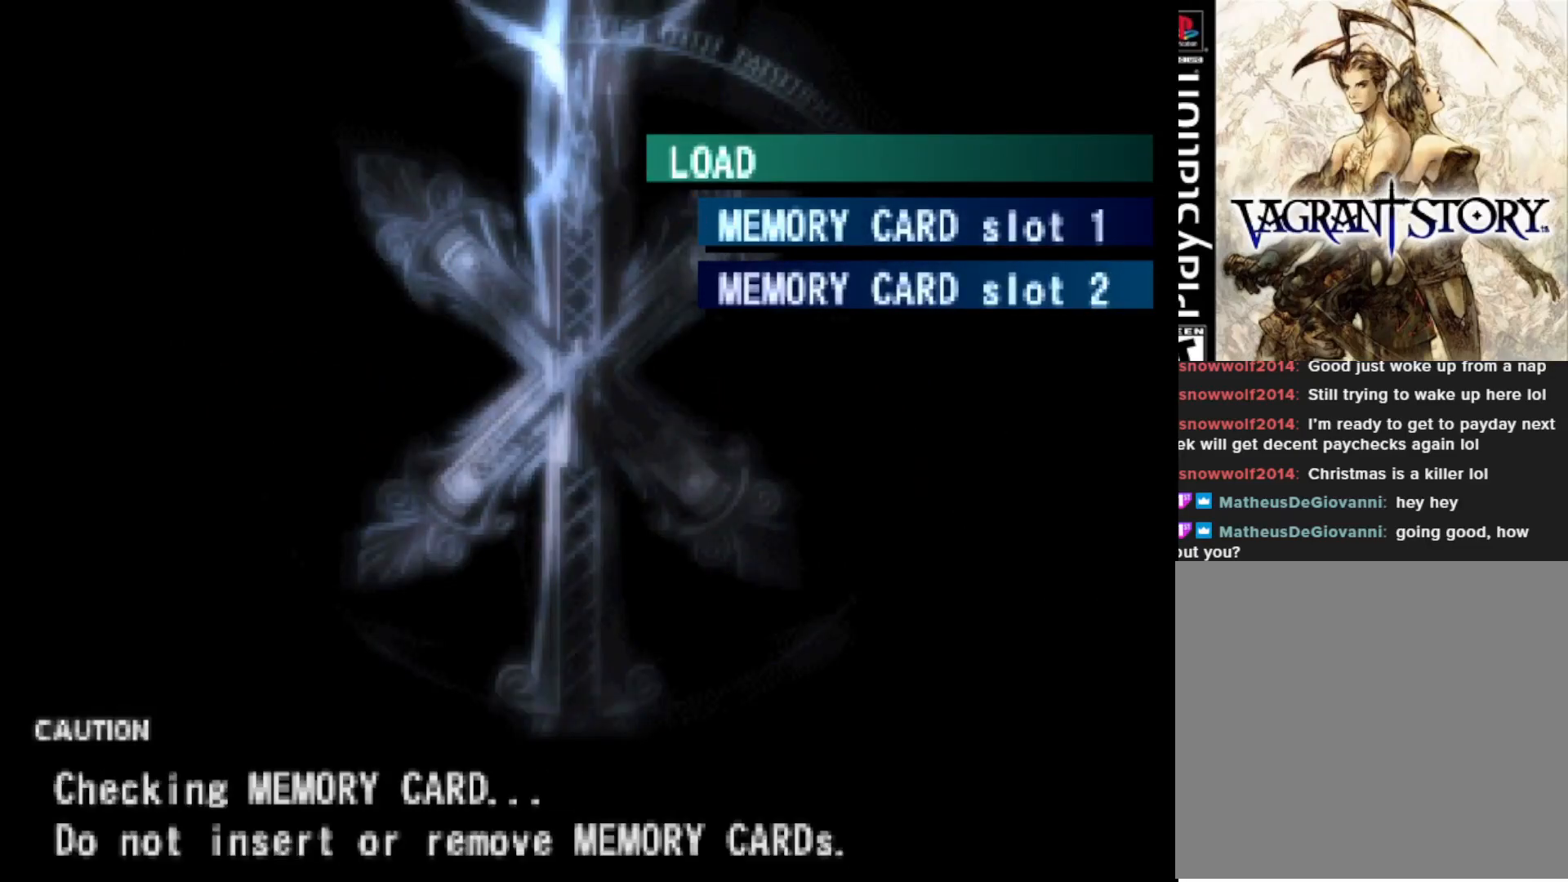
{"buttons": [], "right_stick": "center", "events": [[50, "CIRCLE", "up"]]}